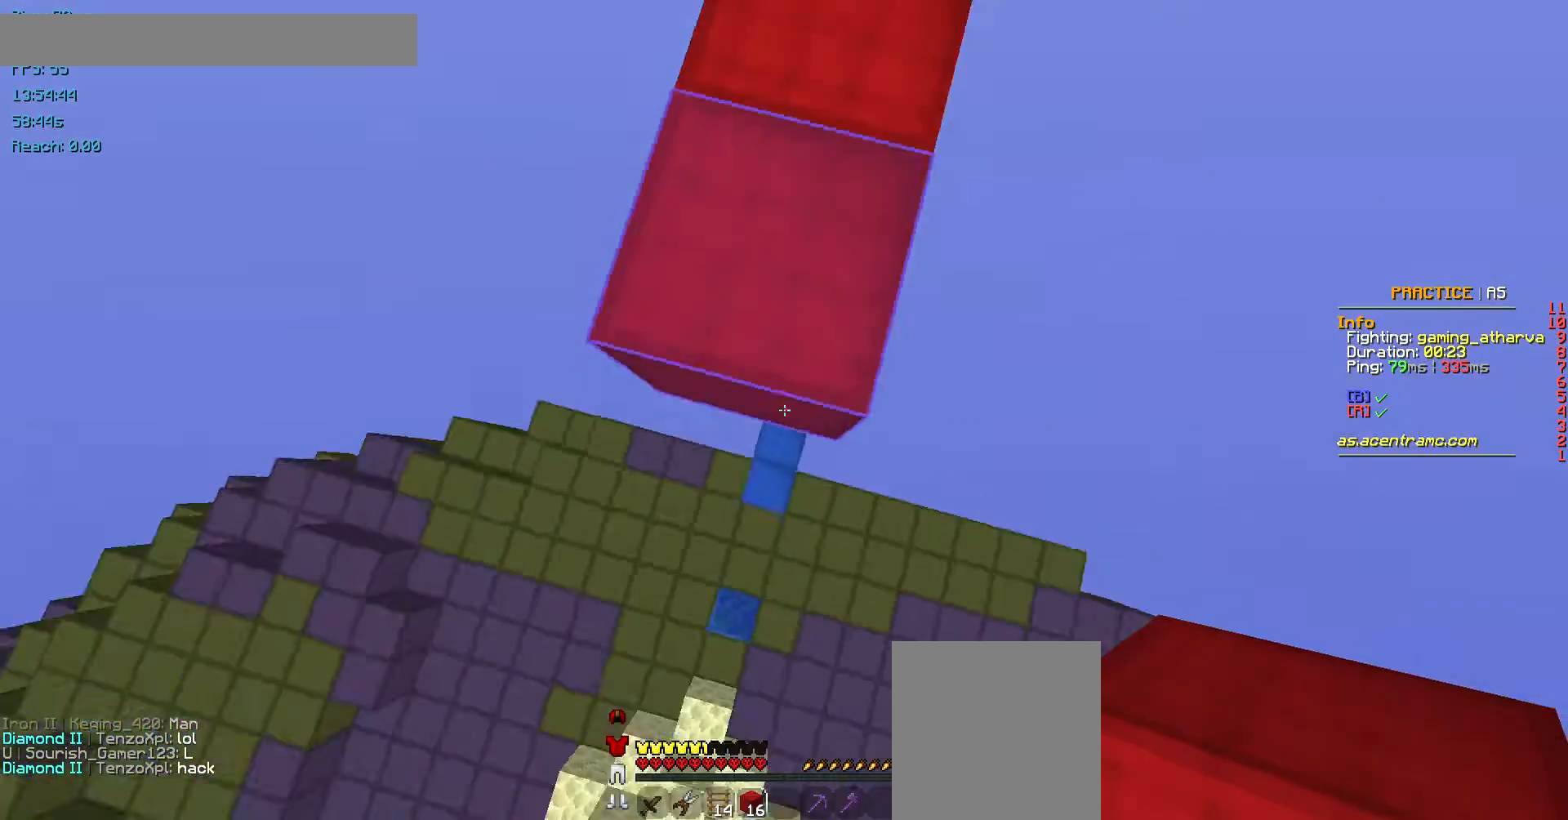
Gameplay with keyboard and mouse; each line is a JSON object with the keys and mouse buttons held at the frame after it. "events" lists presses ("down") and releases ("up") of "a", "d", "s", "space", "w", "mouse_left" and "mouse_right" between this image and that frame as [ms after this image, input, new state], when the widget could be followed in between. "mouse_left", "mouse_right" = the "left", "right" buttons of the "mouse" list. No other keys are recorded. Fast repeated clicks can show as one long hold. Not read: mouse_move.
{"keys": ["s"], "mouse": [], "events": [[269, "d", "up"]]}
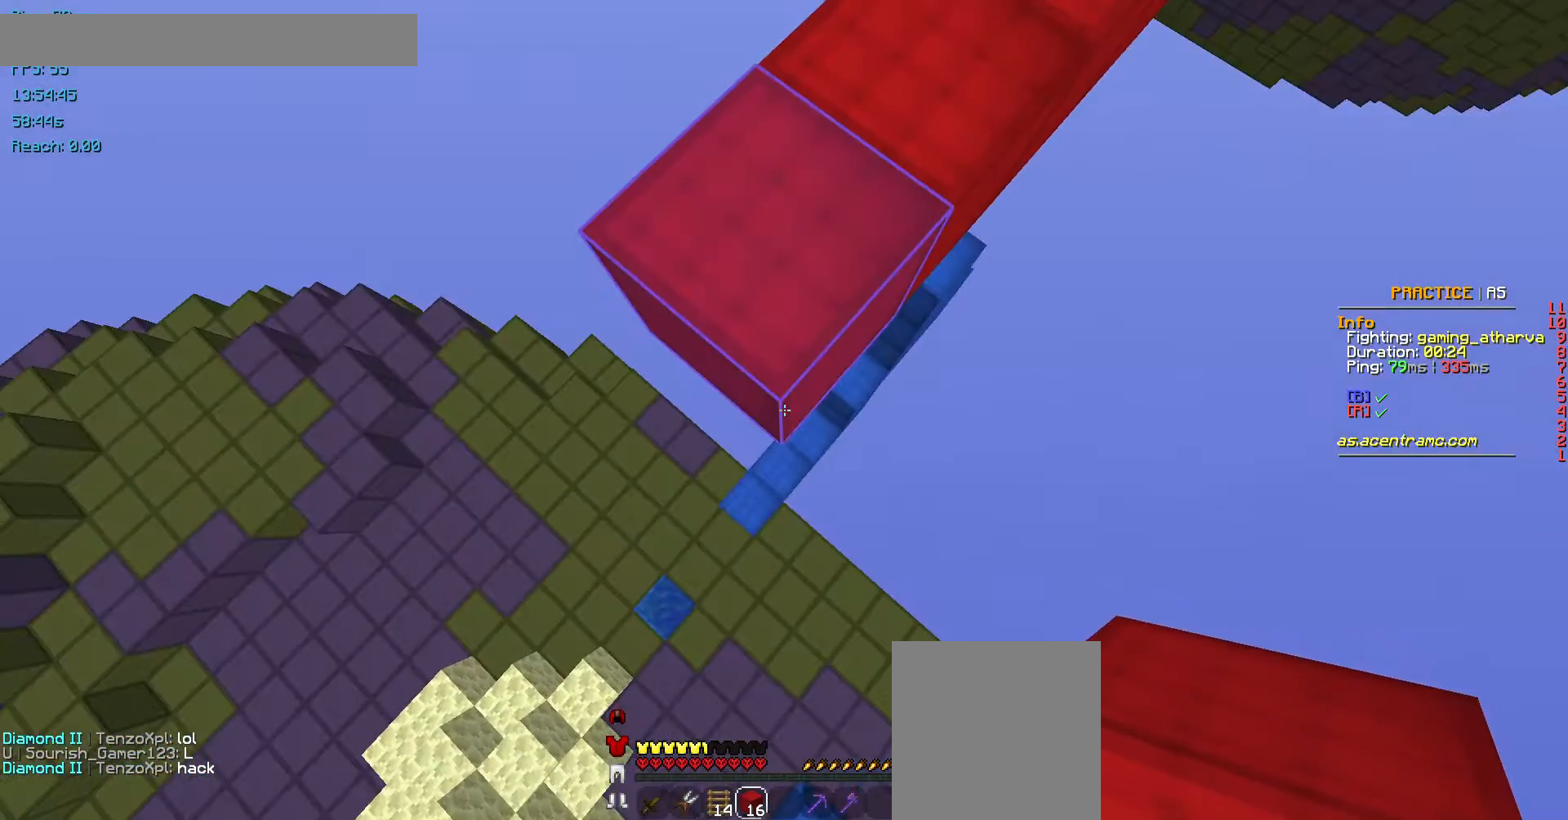
{"keys": [], "mouse": [], "events": [[134, "mouse_right", "down"], [202, "mouse_right", "up"], [269, "mouse_right", "down"], [370, "mouse_right", "up"], [370, "s", "up"]]}
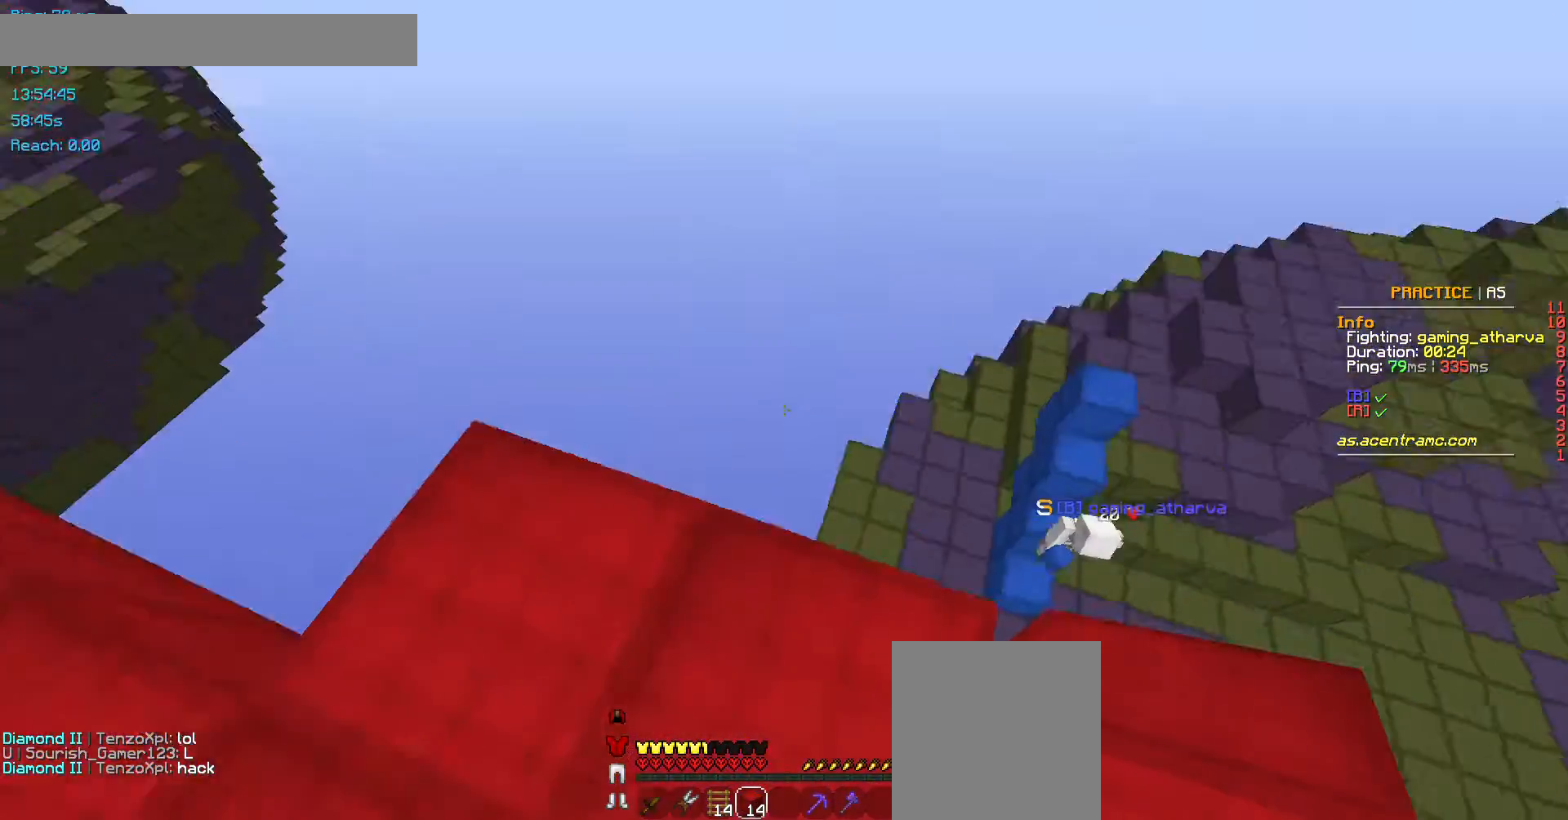
{"keys": [], "mouse": ["left"], "events": [[235, "mouse_left", "down"], [336, "mouse_left", "up"], [437, "mouse_left", "down"]]}
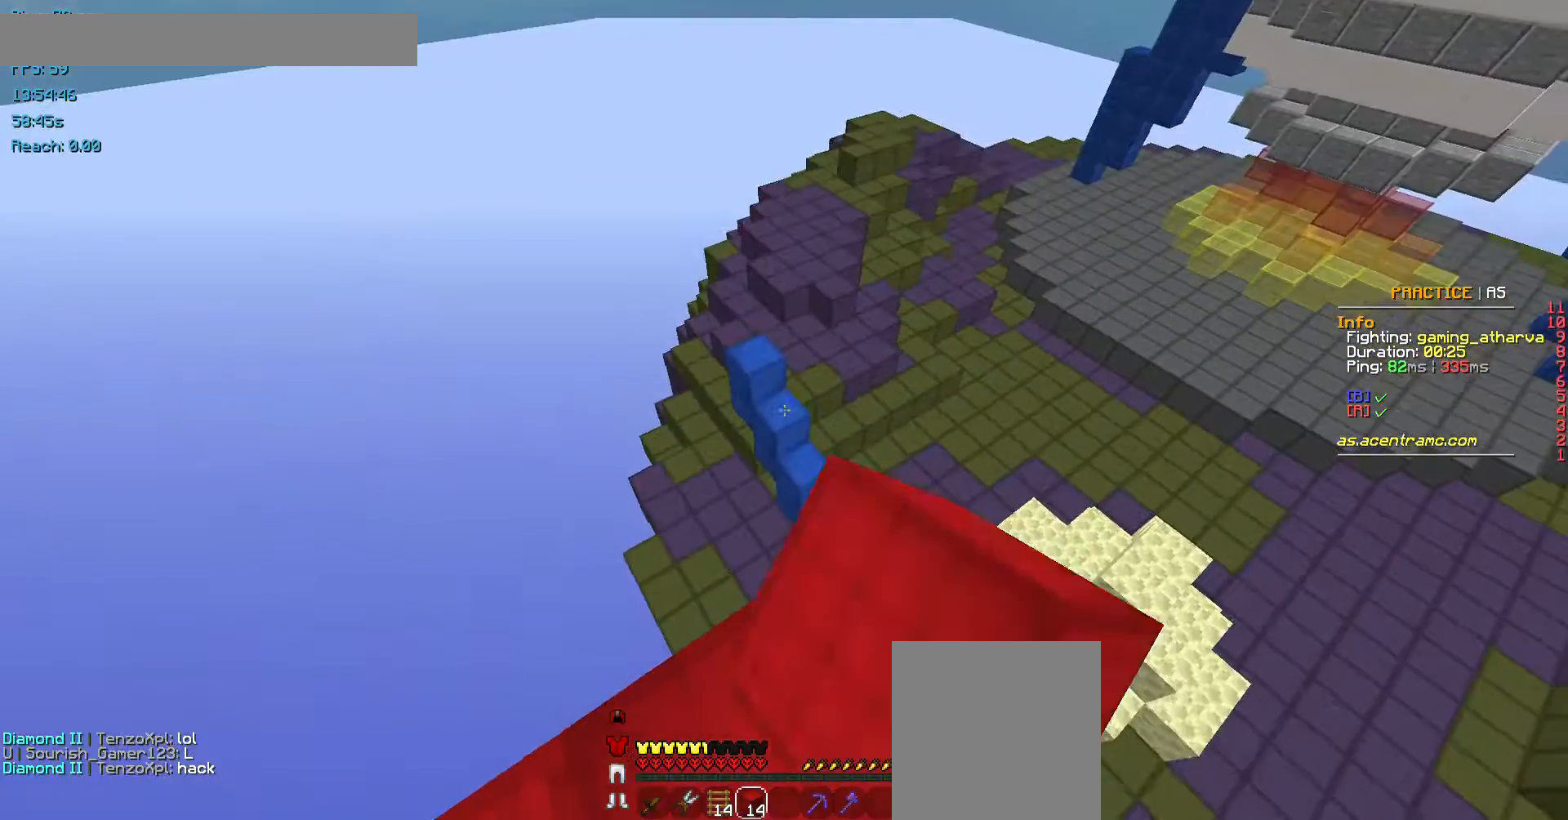
{"keys": ["w"], "mouse": [], "events": [[34, "mouse_left", "up"], [135, "mouse_left", "down"], [236, "mouse_left", "up"], [337, "mouse_left", "down"], [438, "mouse_left", "up"], [505, "w", "down"]]}
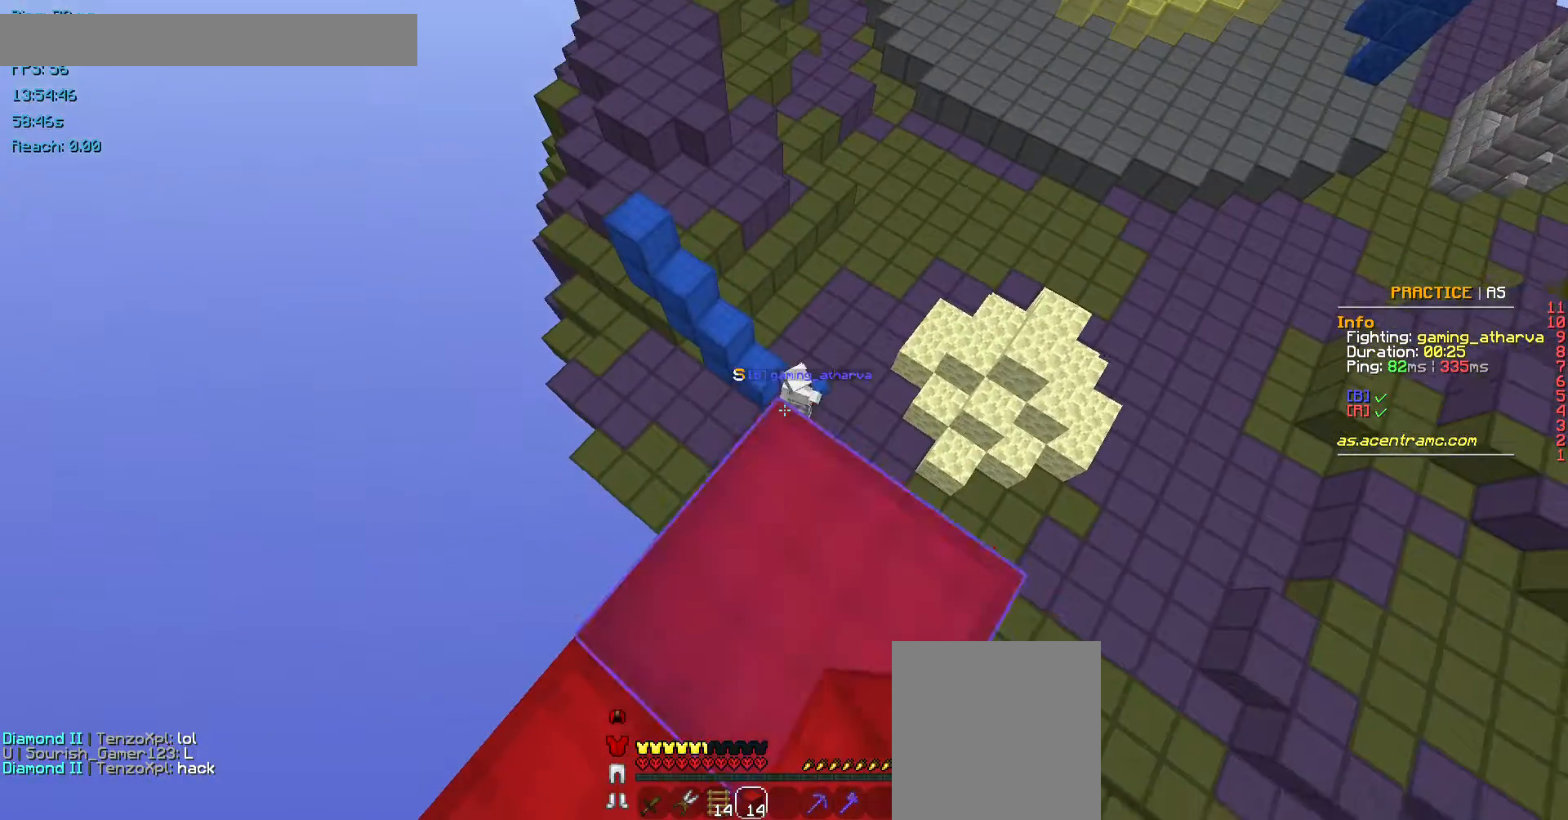
{"keys": ["d"], "mouse": [], "events": [[135, "d", "down"], [236, "w", "up"]]}
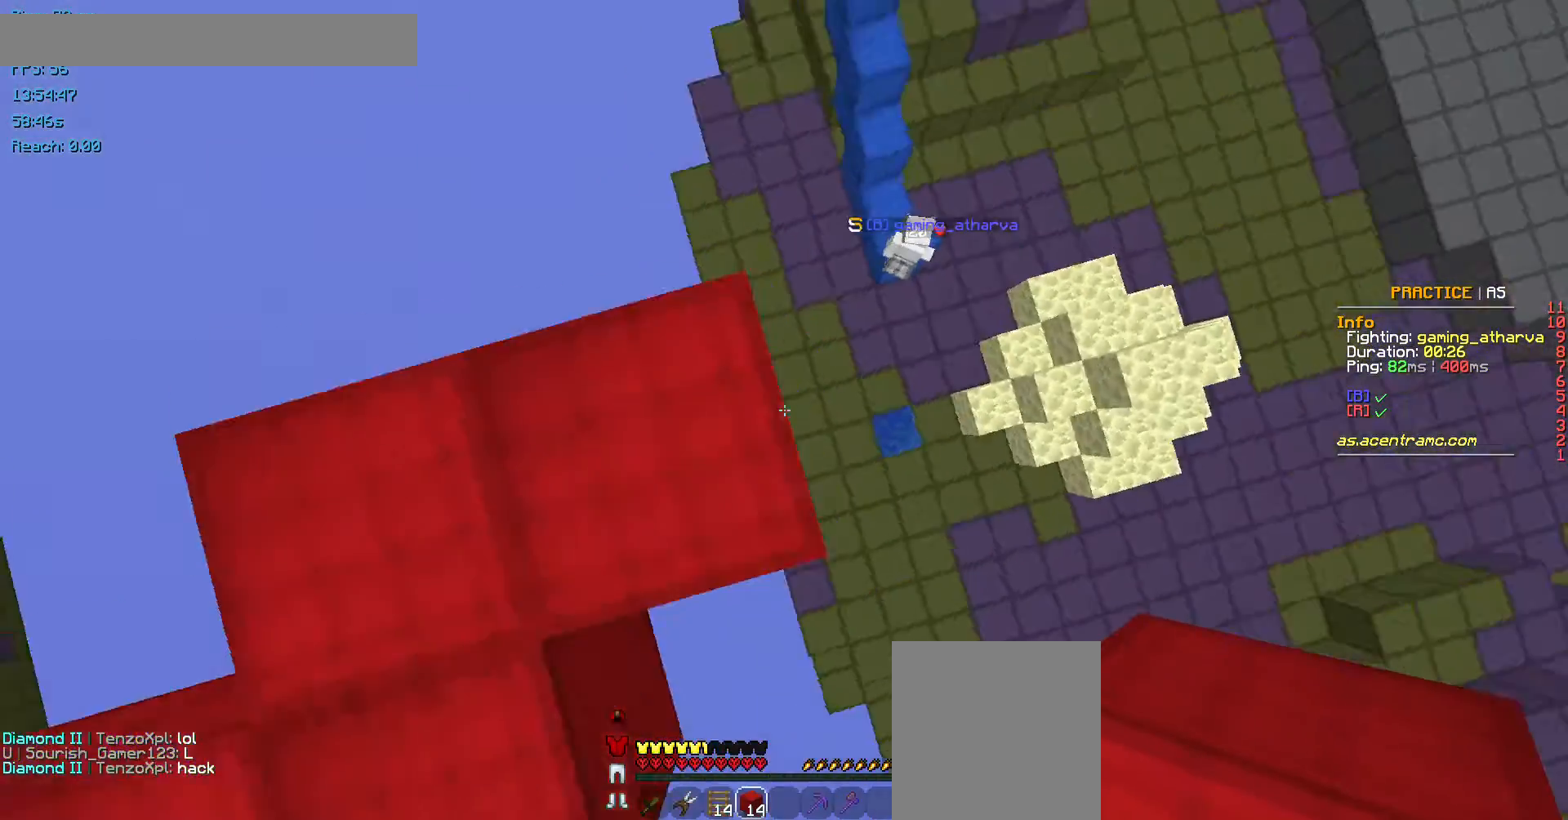
{"keys": [], "mouse": [], "events": [[34, "s", "down"], [303, "s", "up"], [371, "d", "up"]]}
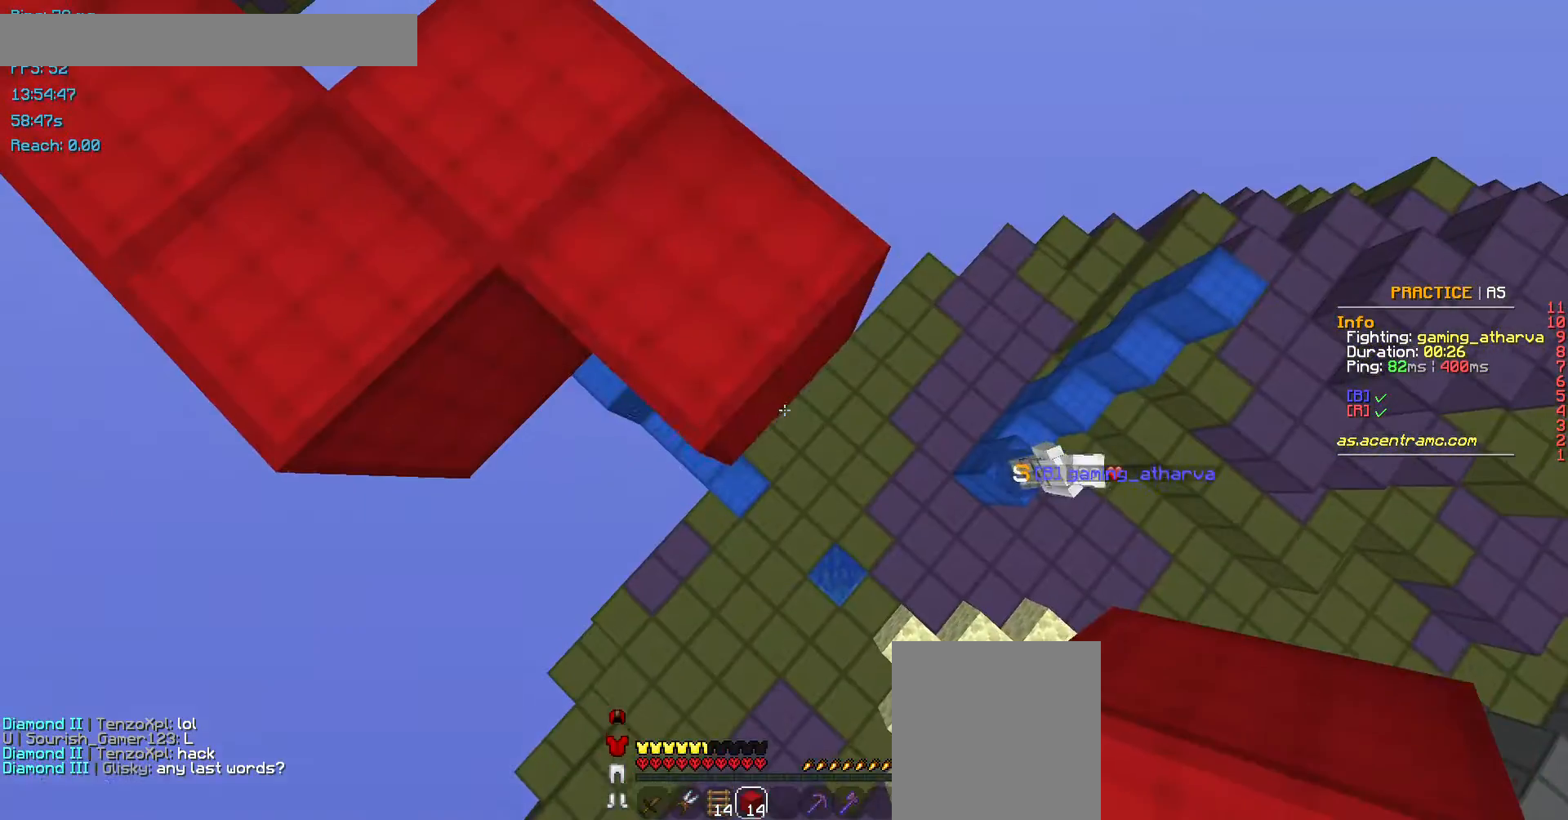
{"keys": [], "mouse": [], "events": [[270, "mouse_right", "down"], [404, "mouse_right", "up"]]}
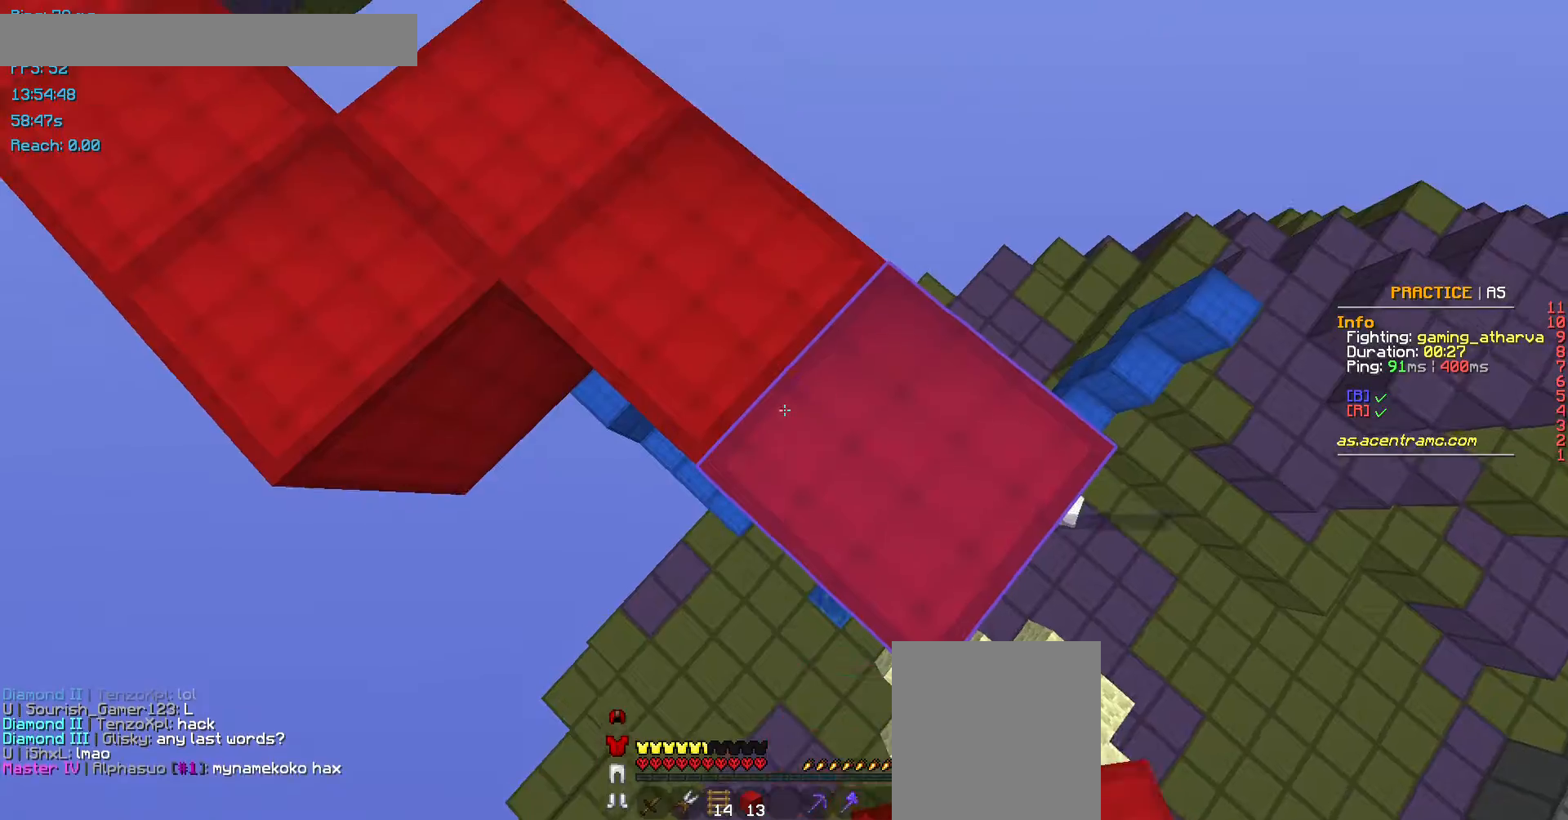
{"keys": [], "mouse": ["left", "right"], "events": [[202, "mouse_right", "down"], [269, "mouse_left", "down"]]}
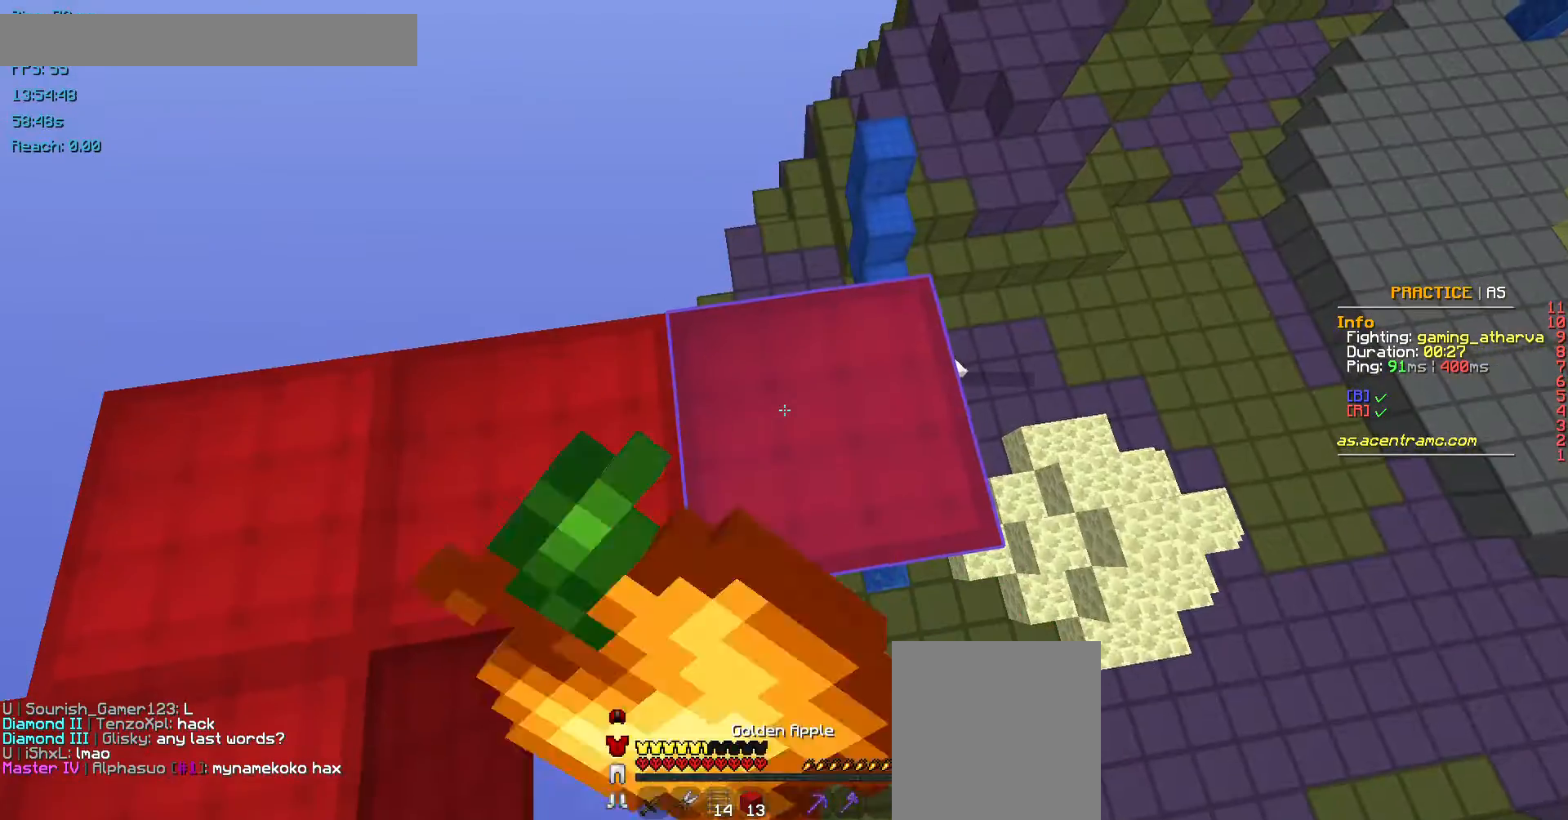
{"keys": ["a"], "mouse": ["left", "right"], "events": [[404, "a", "down"]]}
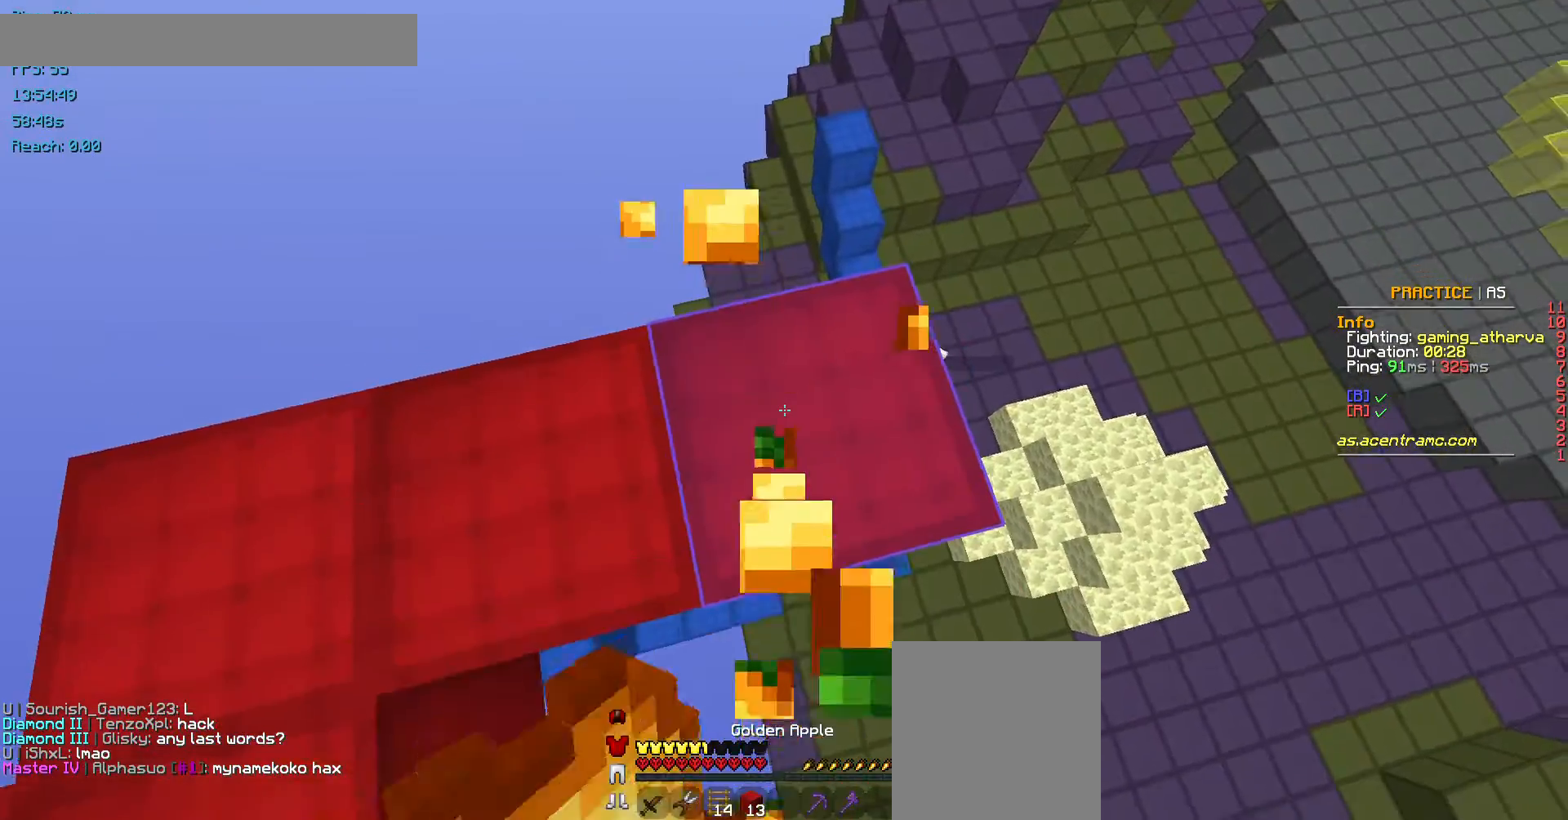
{"keys": [], "mouse": ["left", "right"], "events": [[269, "a", "up"]]}
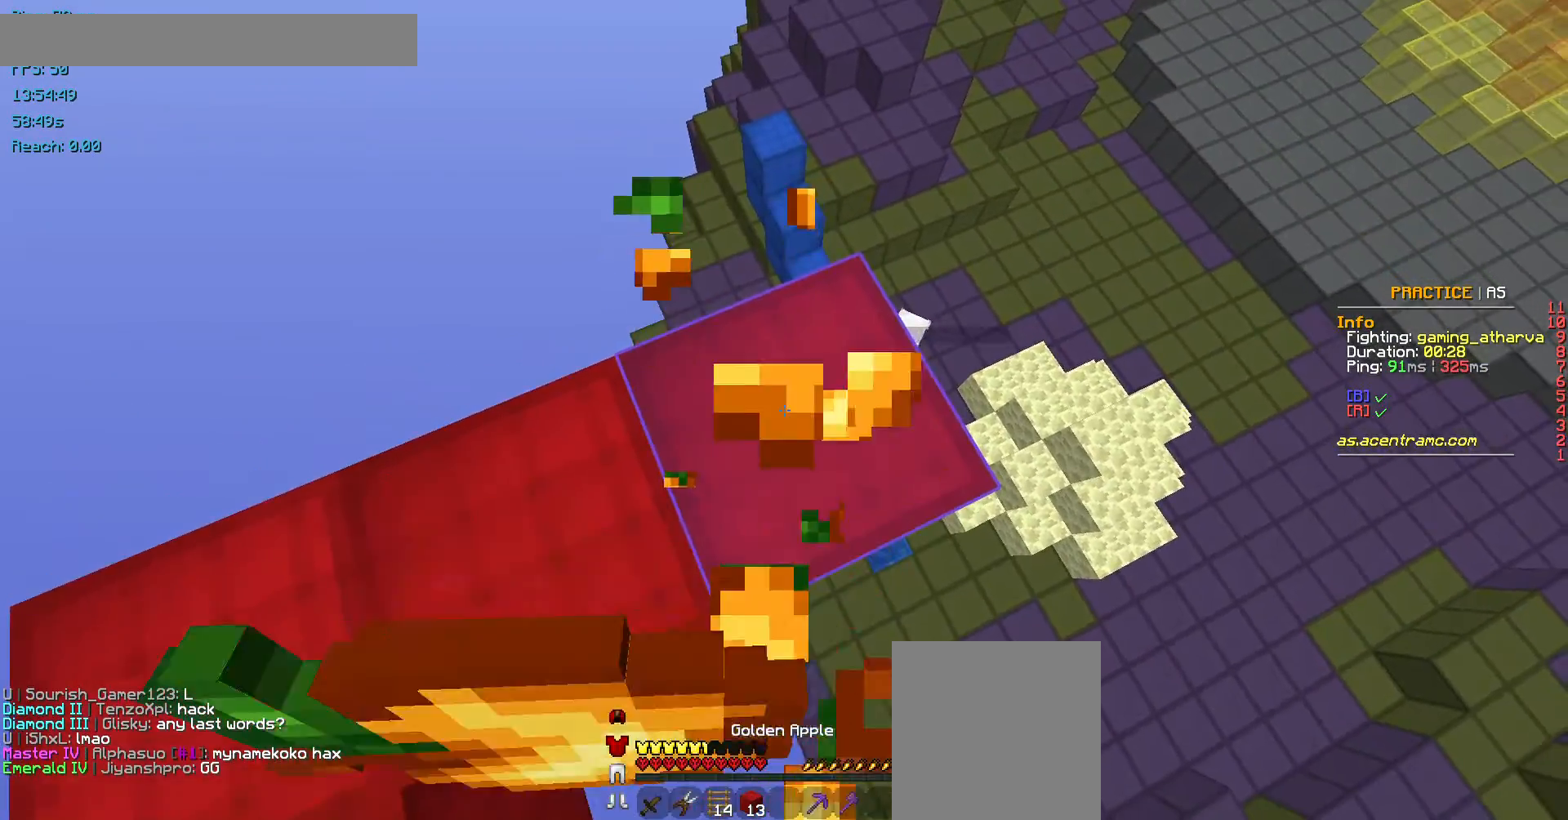
{"keys": [], "mouse": ["left", "right"], "events": []}
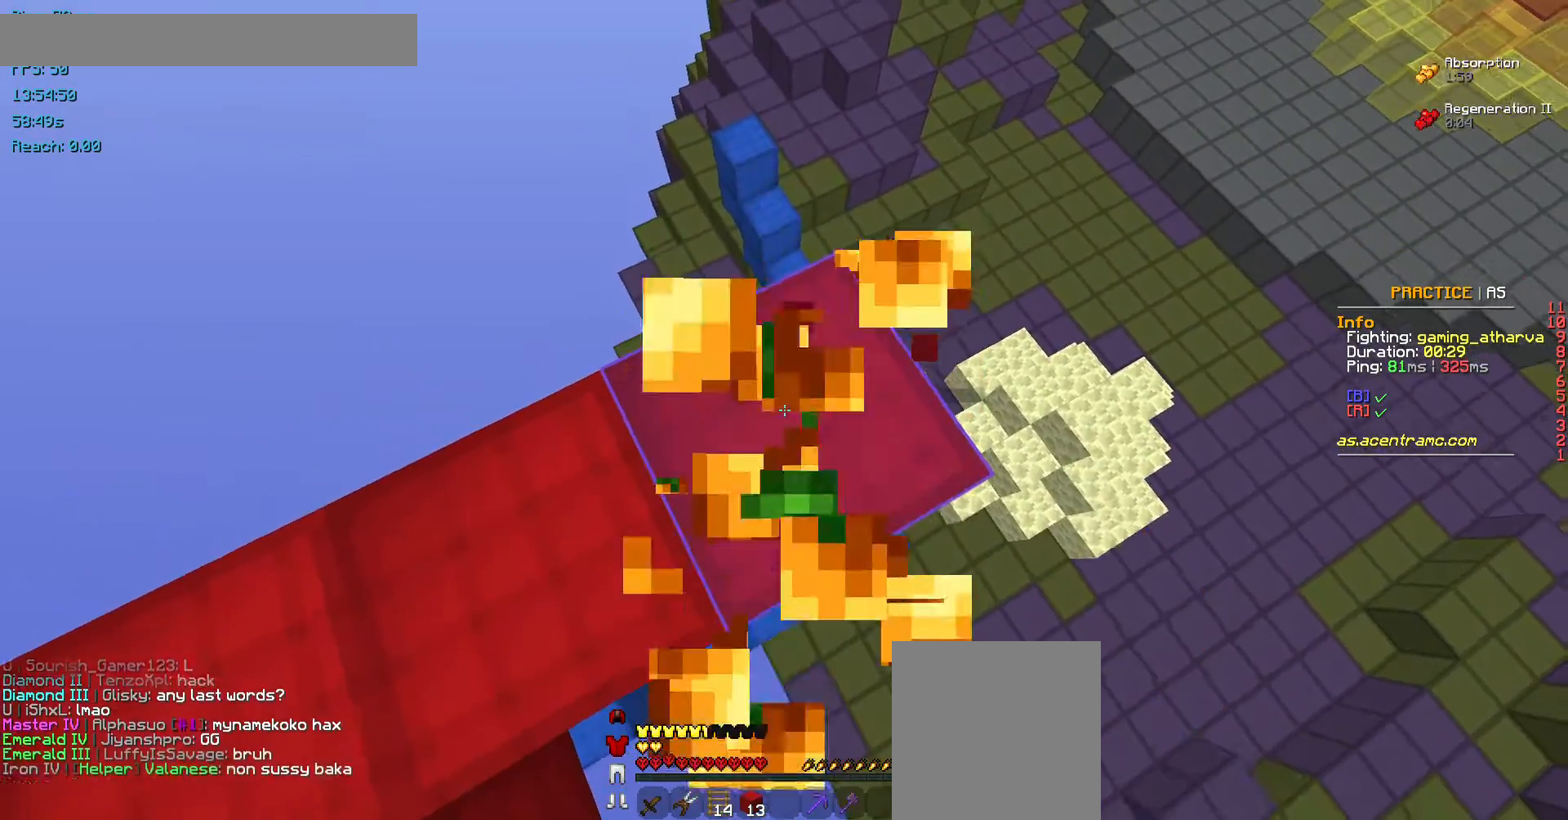
{"keys": ["w"], "mouse": [], "events": [[67, "mouse_left", "up"], [101, "mouse_right", "up"], [269, "w", "down"]]}
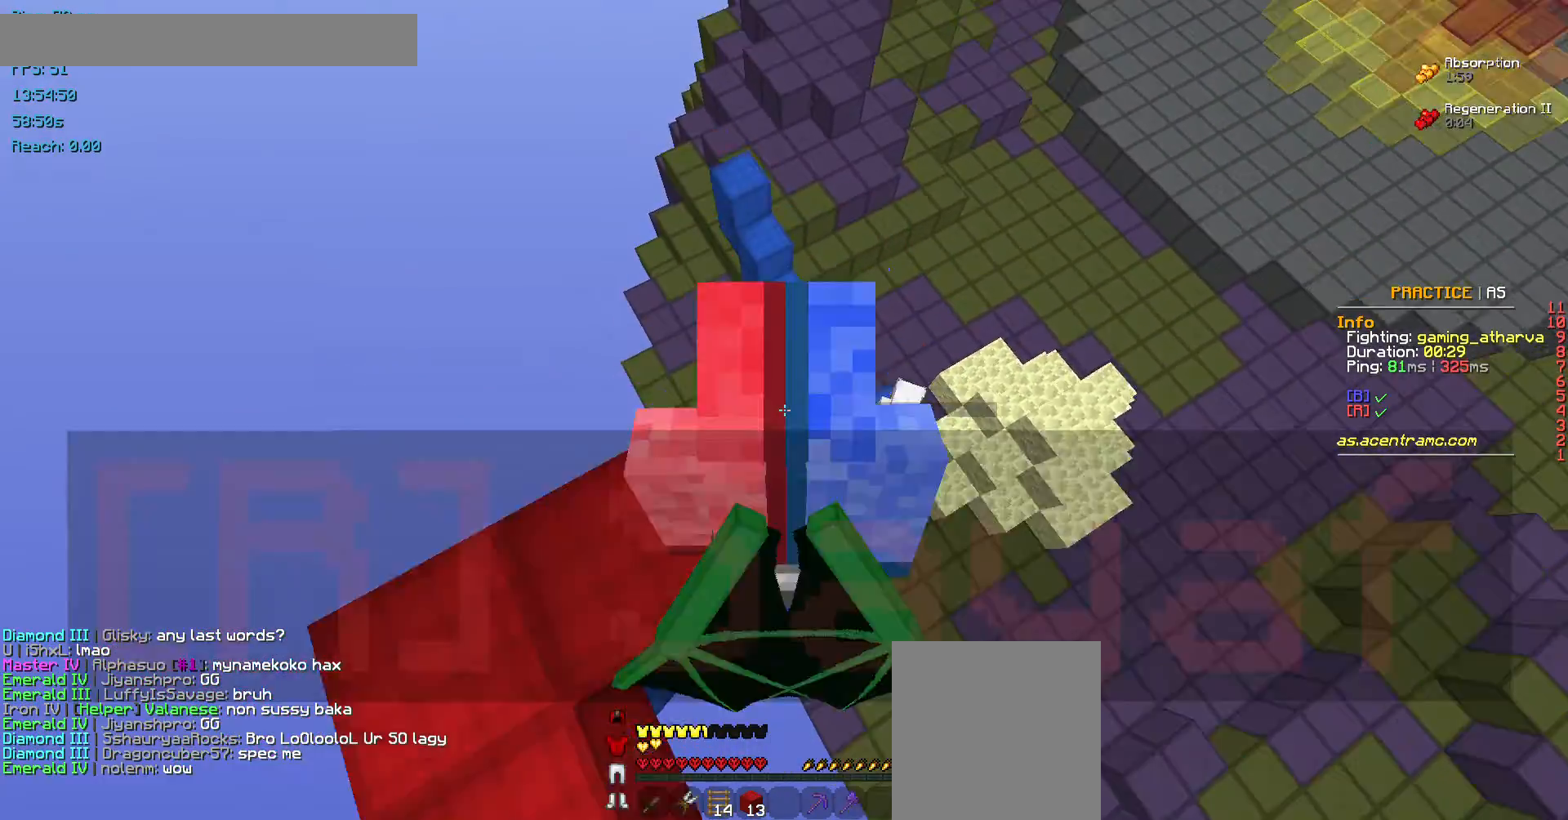
{"keys": [], "mouse": [], "events": [[168, "w", "up"]]}
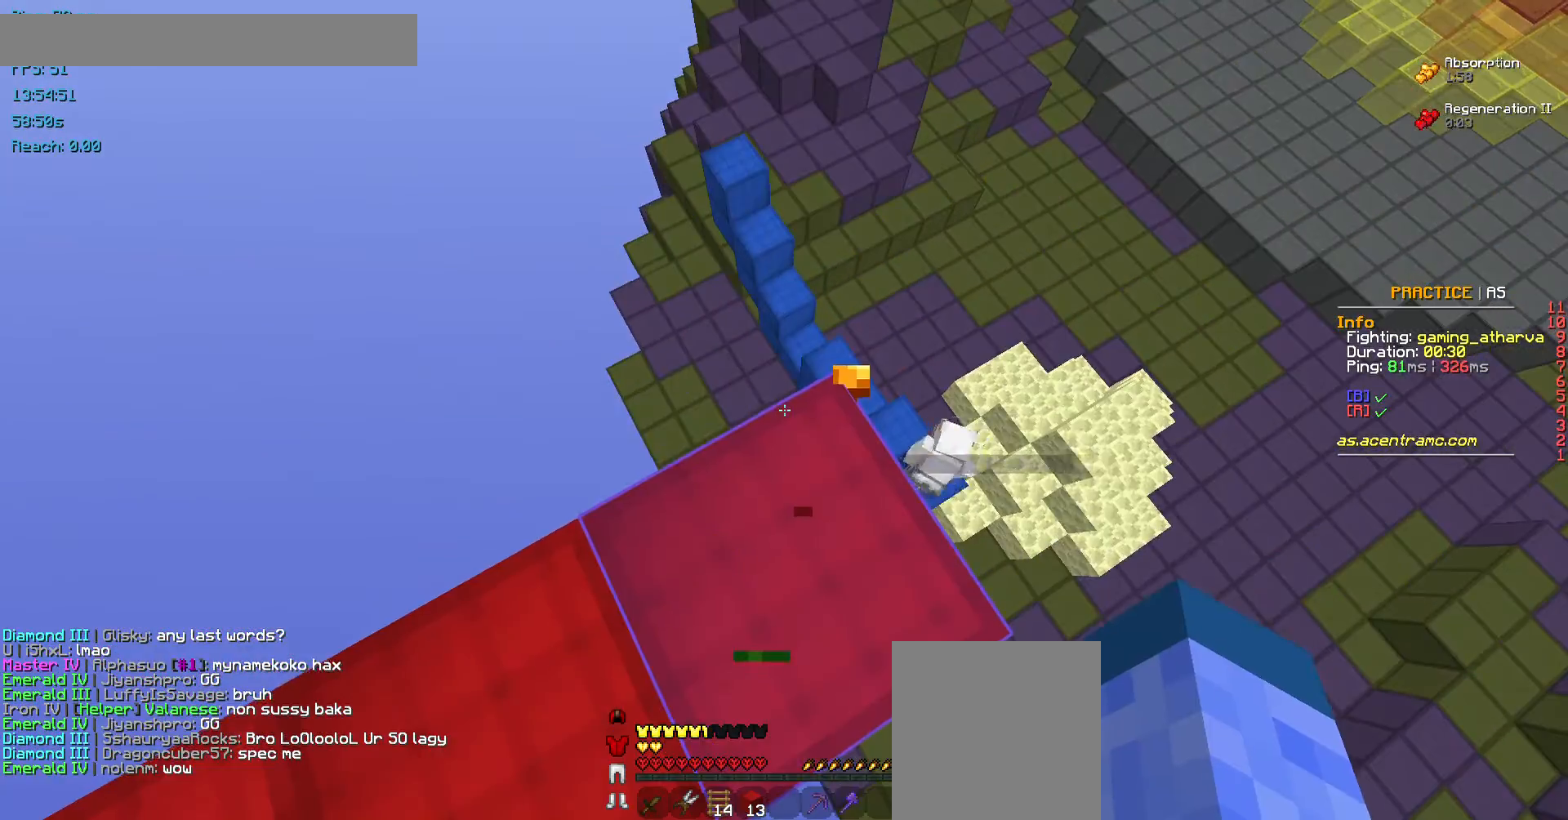
{"keys": ["w"], "mouse": [], "events": [[471, "w", "down"]]}
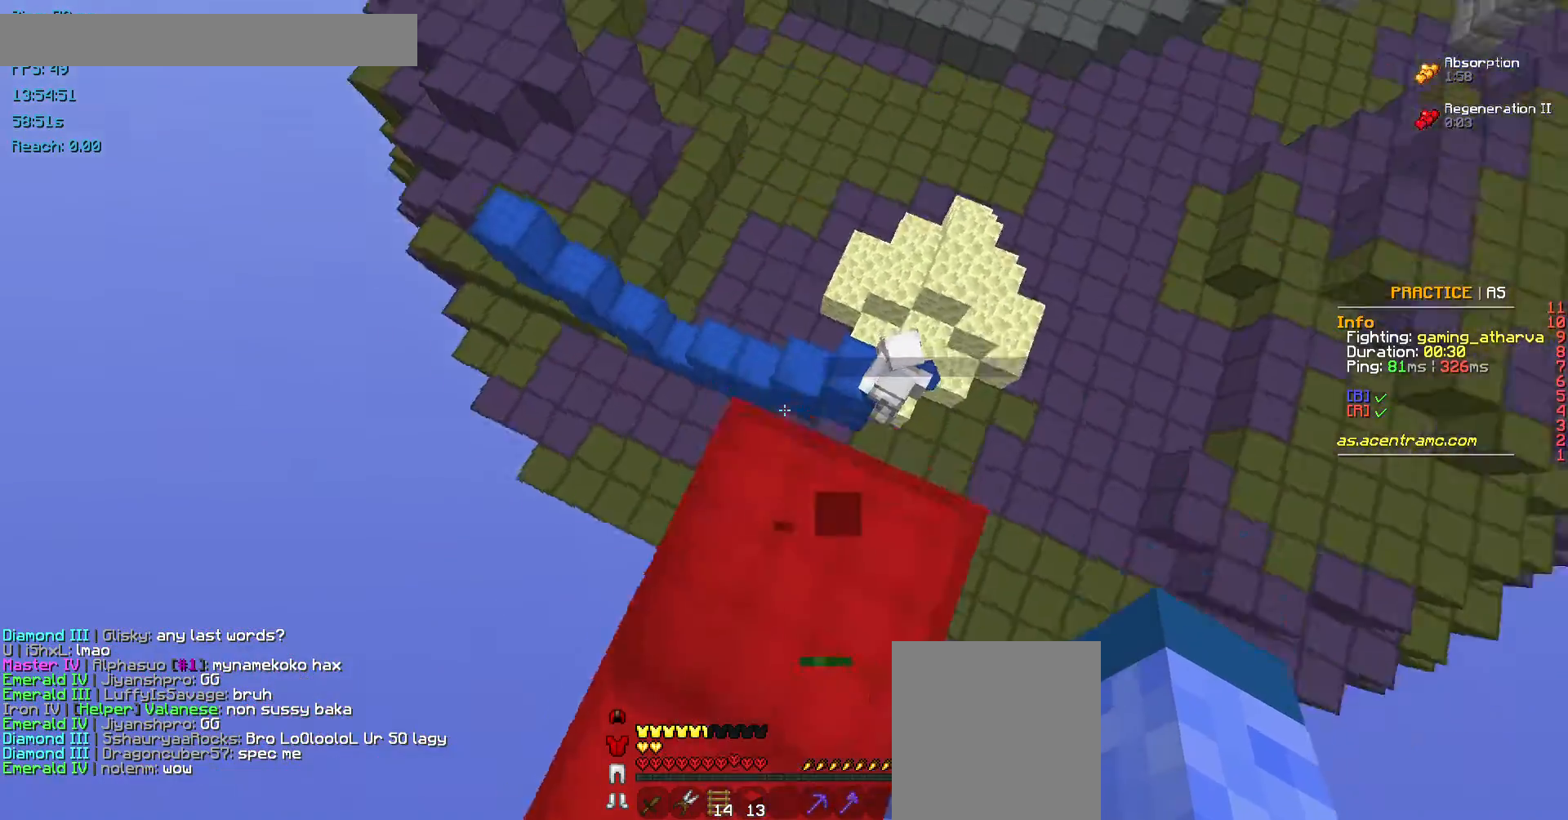
{"keys": ["w"], "mouse": [], "events": [[101, "space", "down"], [269, "space", "up"], [303, "d", "down"], [471, "d", "up"]]}
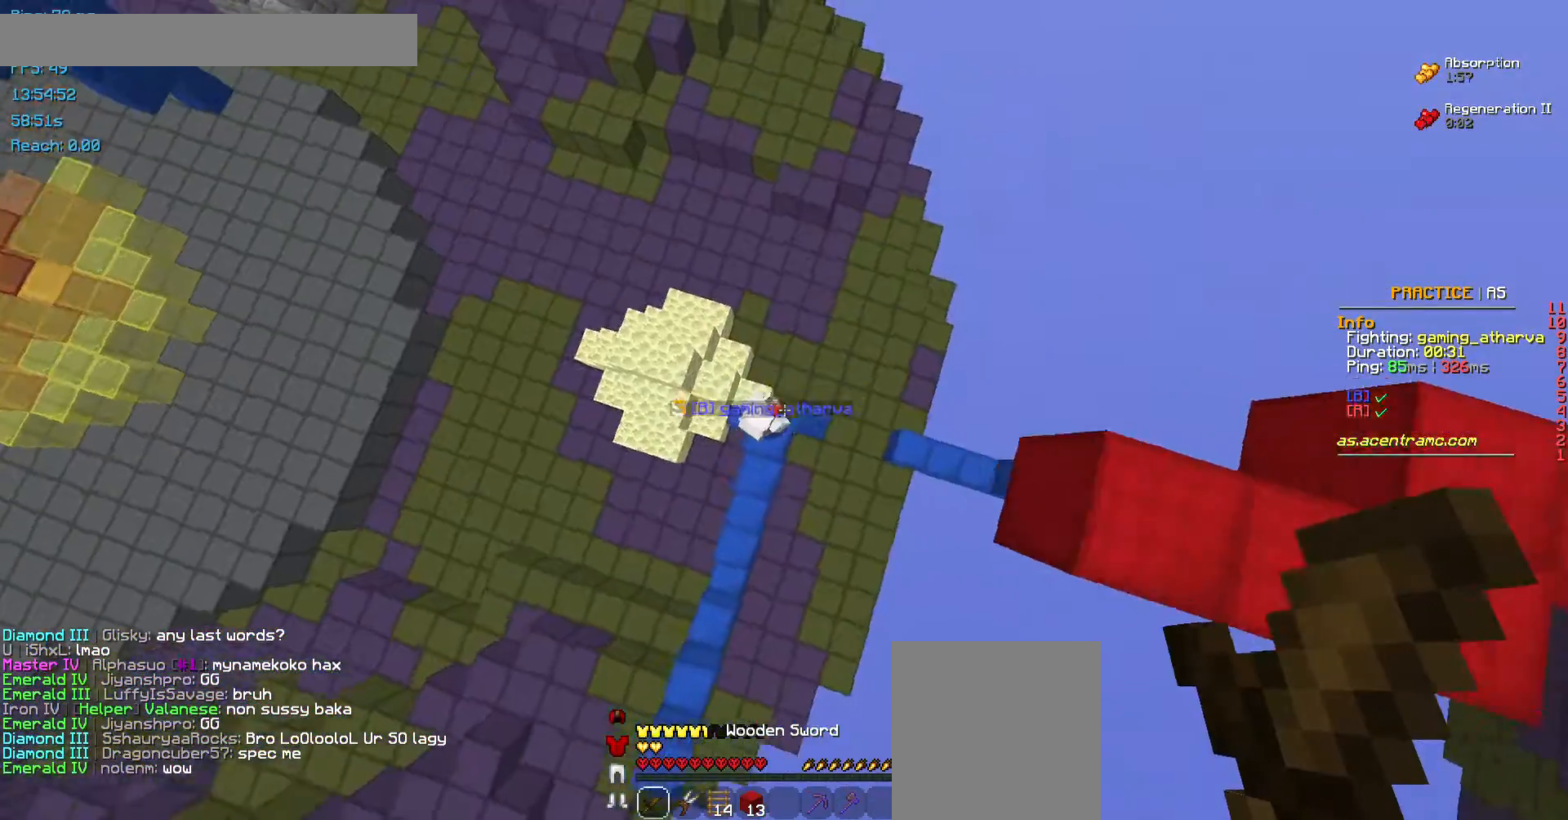
{"keys": ["a"], "mouse": [], "events": [[68, "w", "up"], [303, "d", "down"], [404, "d", "up"], [505, "a", "down"]]}
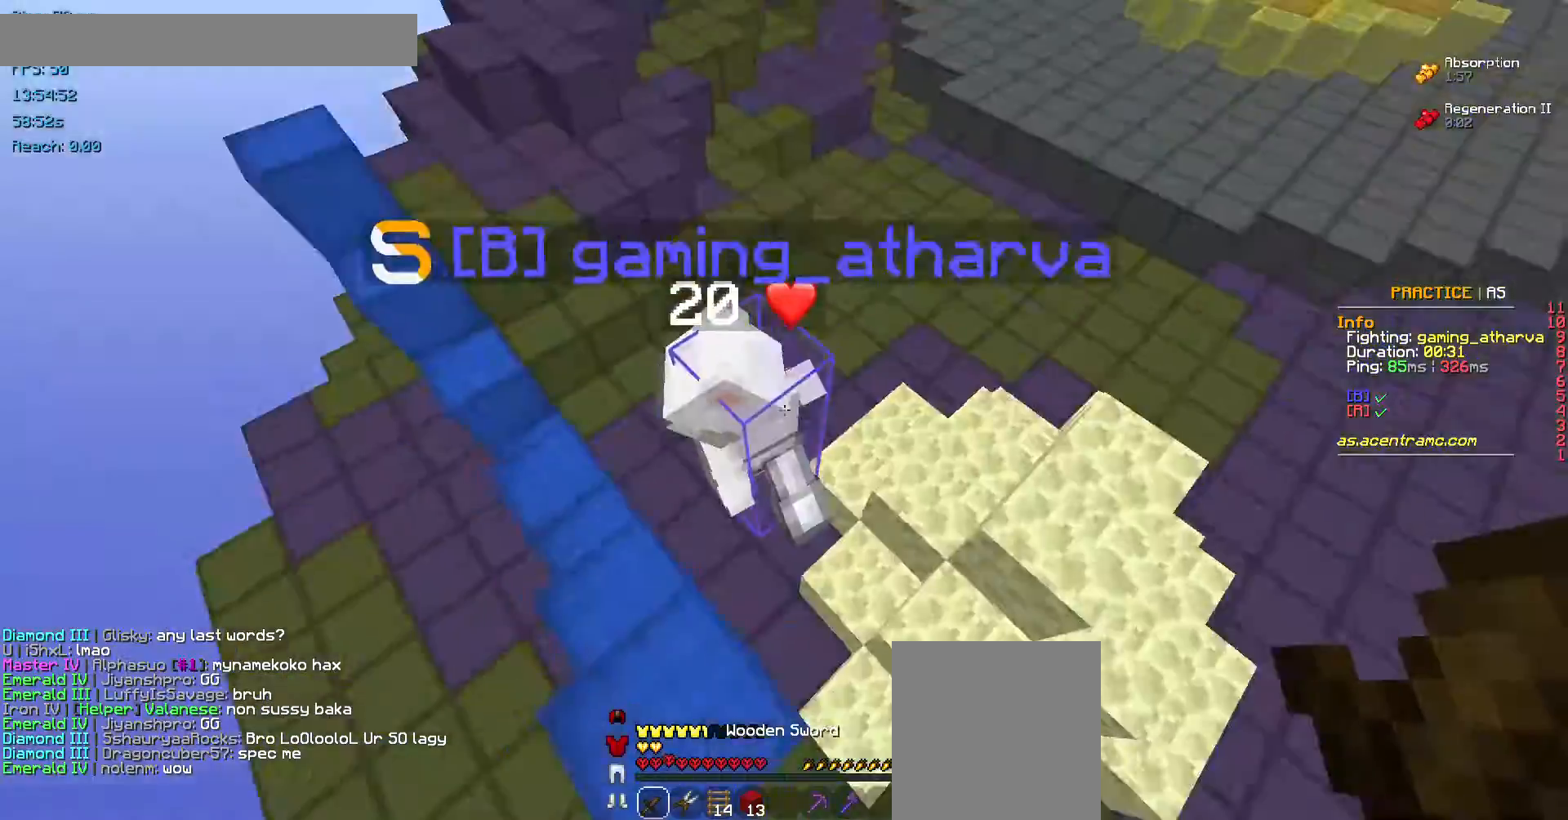
{"keys": ["w"], "mouse": ["left"], "events": [[68, "mouse_left", "down"], [270, "a", "up"], [270, "mouse_left", "up"], [270, "w", "down"], [303, "mouse_left", "down"], [472, "mouse_left", "up"], [505, "mouse_left", "down"]]}
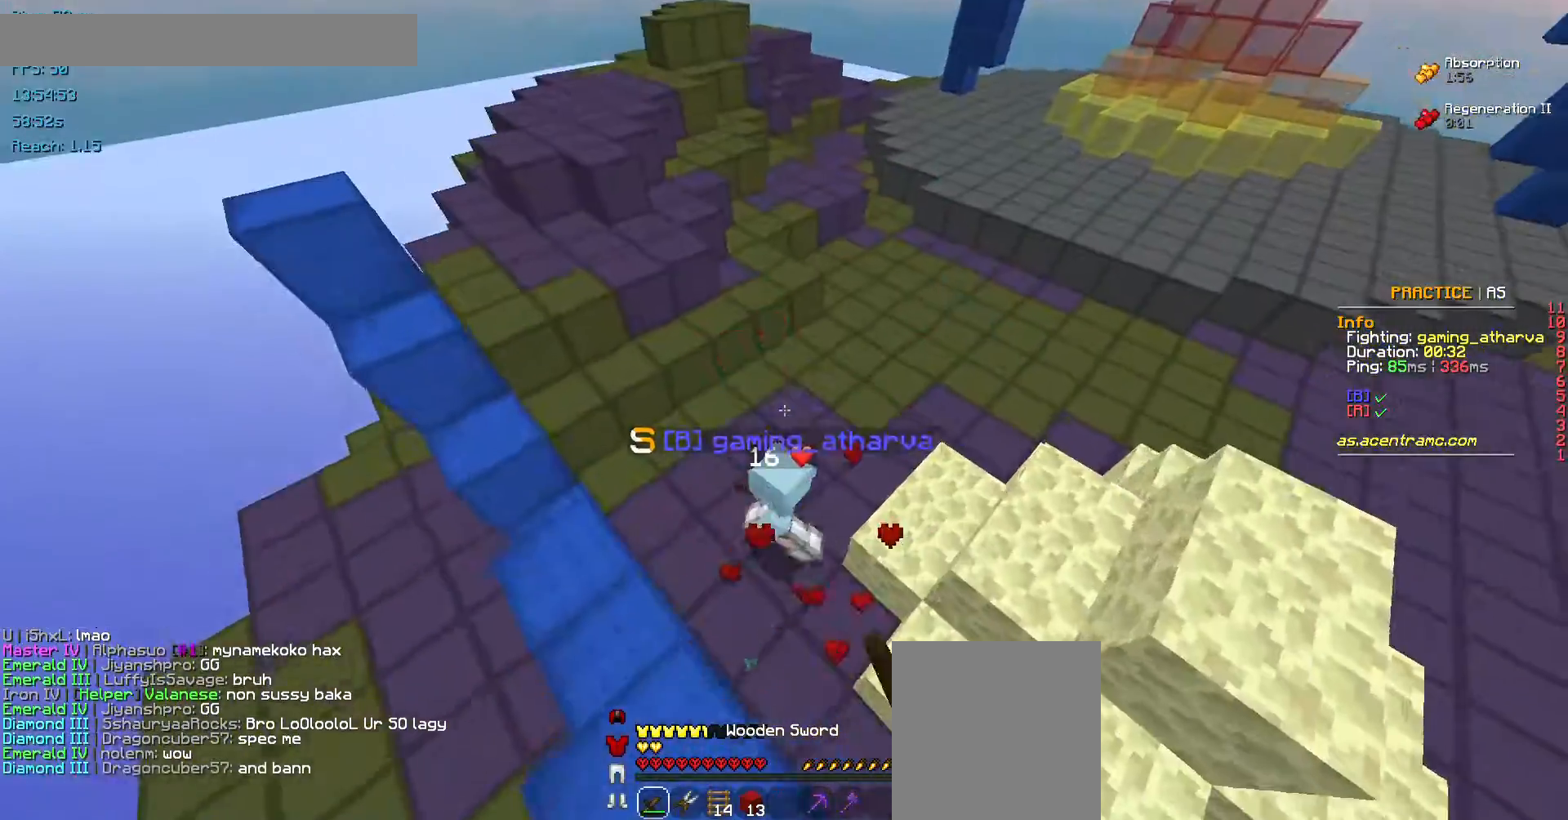
{"keys": ["w"], "mouse": ["left"], "events": [[101, "mouse_left", "up"], [202, "mouse_left", "down"], [269, "a", "down"], [269, "mouse_left", "up"], [404, "mouse_left", "down"], [471, "mouse_left", "up"], [505, "a", "up"], [505, "mouse_left", "down"]]}
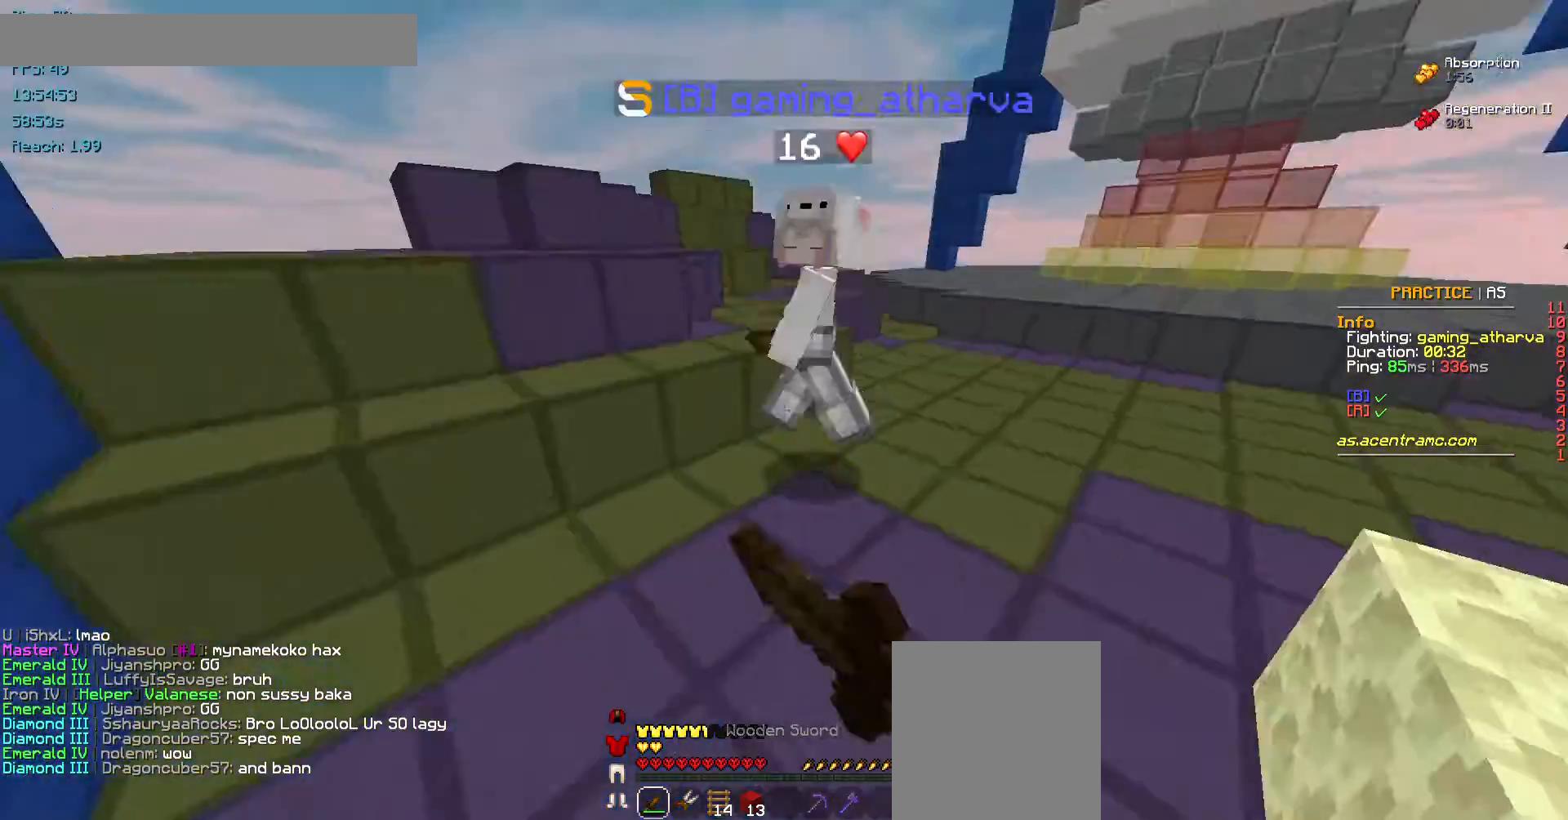
{"keys": [], "mouse": ["left"], "events": [[168, "mouse_left", "up"], [202, "mouse_left", "down"], [269, "mouse_left", "up"], [370, "d", "down"], [370, "mouse_left", "down"], [404, "d", "up"], [404, "mouse_left", "up"], [404, "w", "up"], [471, "mouse_left", "down"]]}
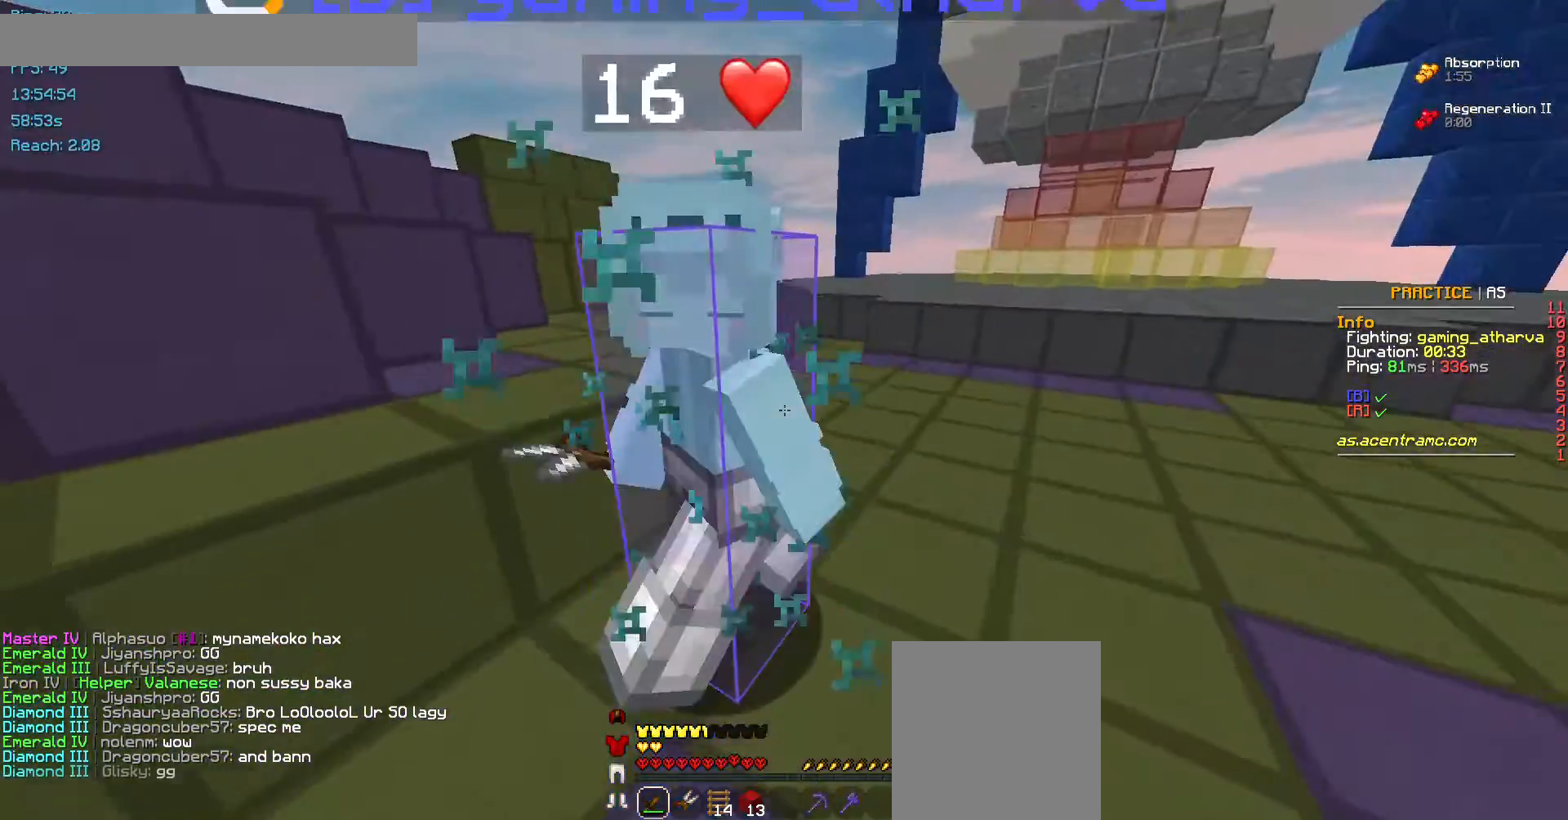
{"keys": [], "mouse": ["left"], "events": [[101, "mouse_left", "up"], [169, "mouse_left", "down"], [270, "mouse_left", "up"], [370, "mouse_left", "down"], [438, "mouse_left", "up"], [505, "mouse_left", "down"]]}
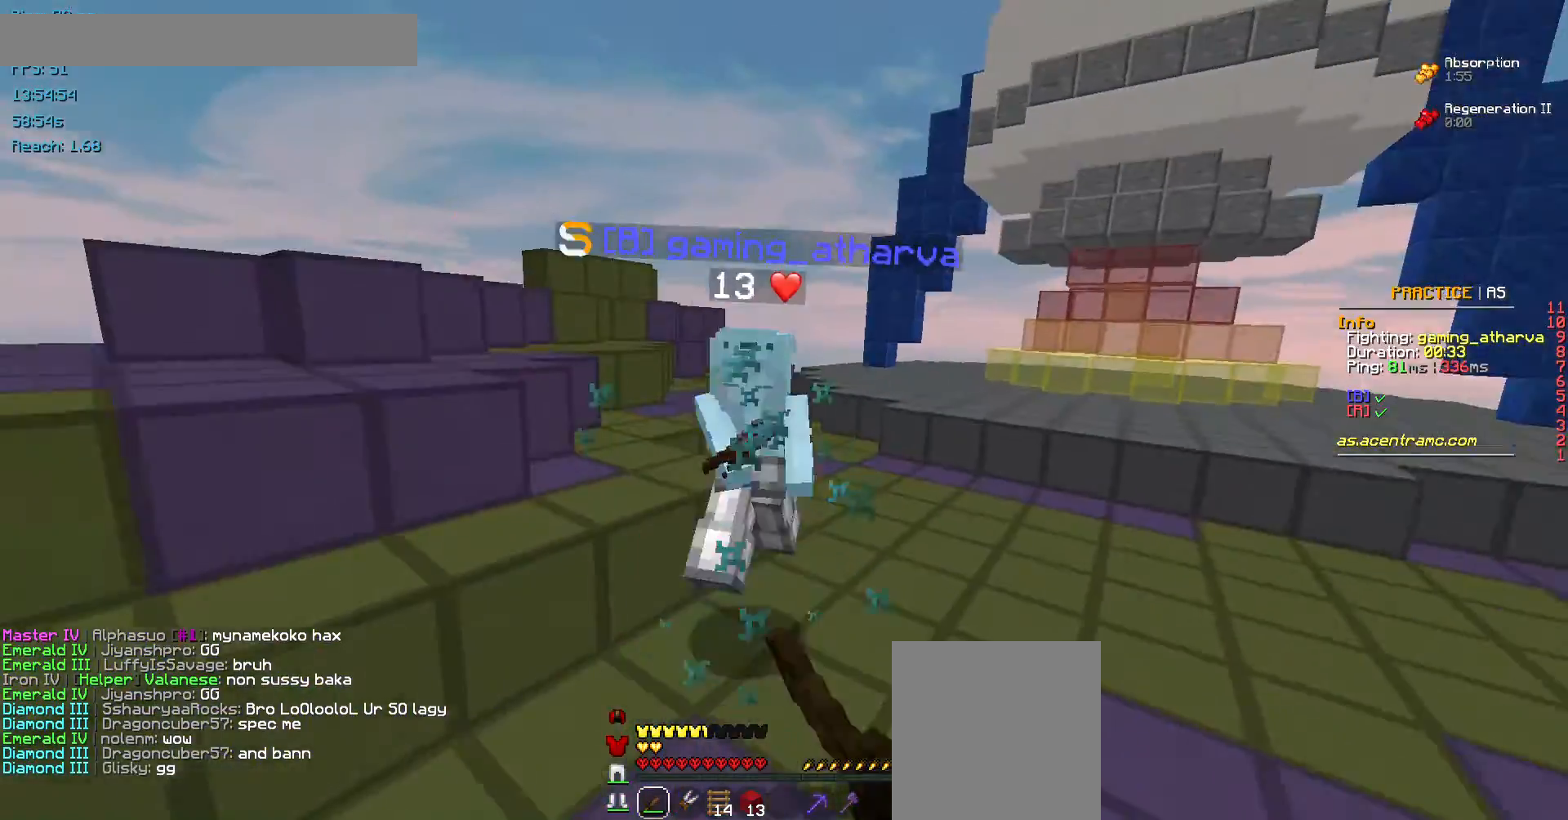
{"keys": ["w"], "mouse": [], "events": [[101, "mouse_left", "up"], [101, "w", "down"], [202, "mouse_left", "down"], [303, "mouse_left", "up"], [337, "mouse_left", "down"], [471, "mouse_left", "up"]]}
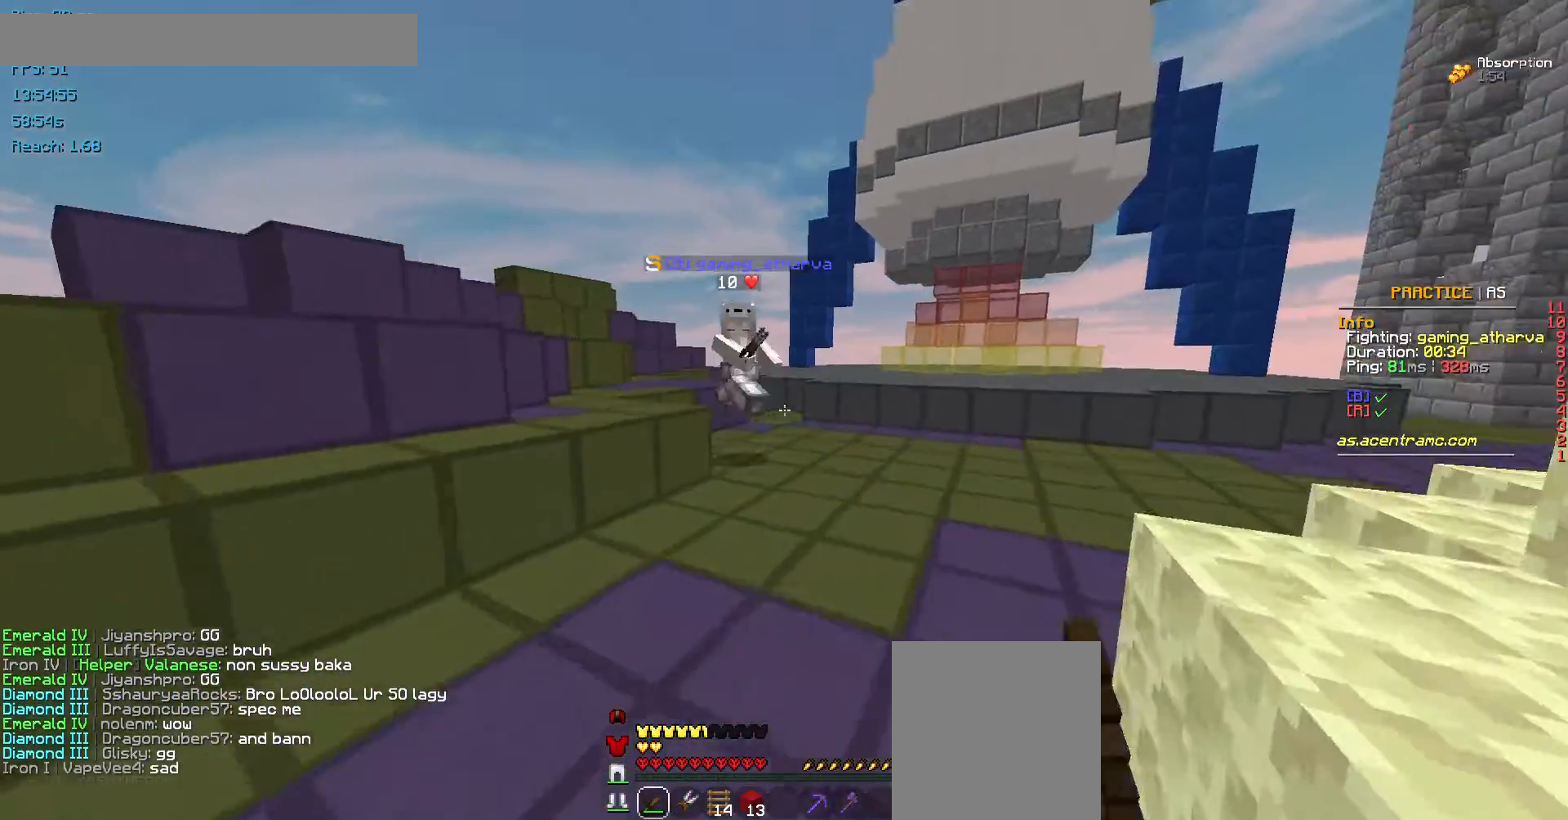
{"keys": ["space", "w"], "mouse": ["left"], "events": [[303, "mouse_left", "down"], [404, "mouse_left", "up"], [471, "space", "down"], [505, "mouse_left", "down"]]}
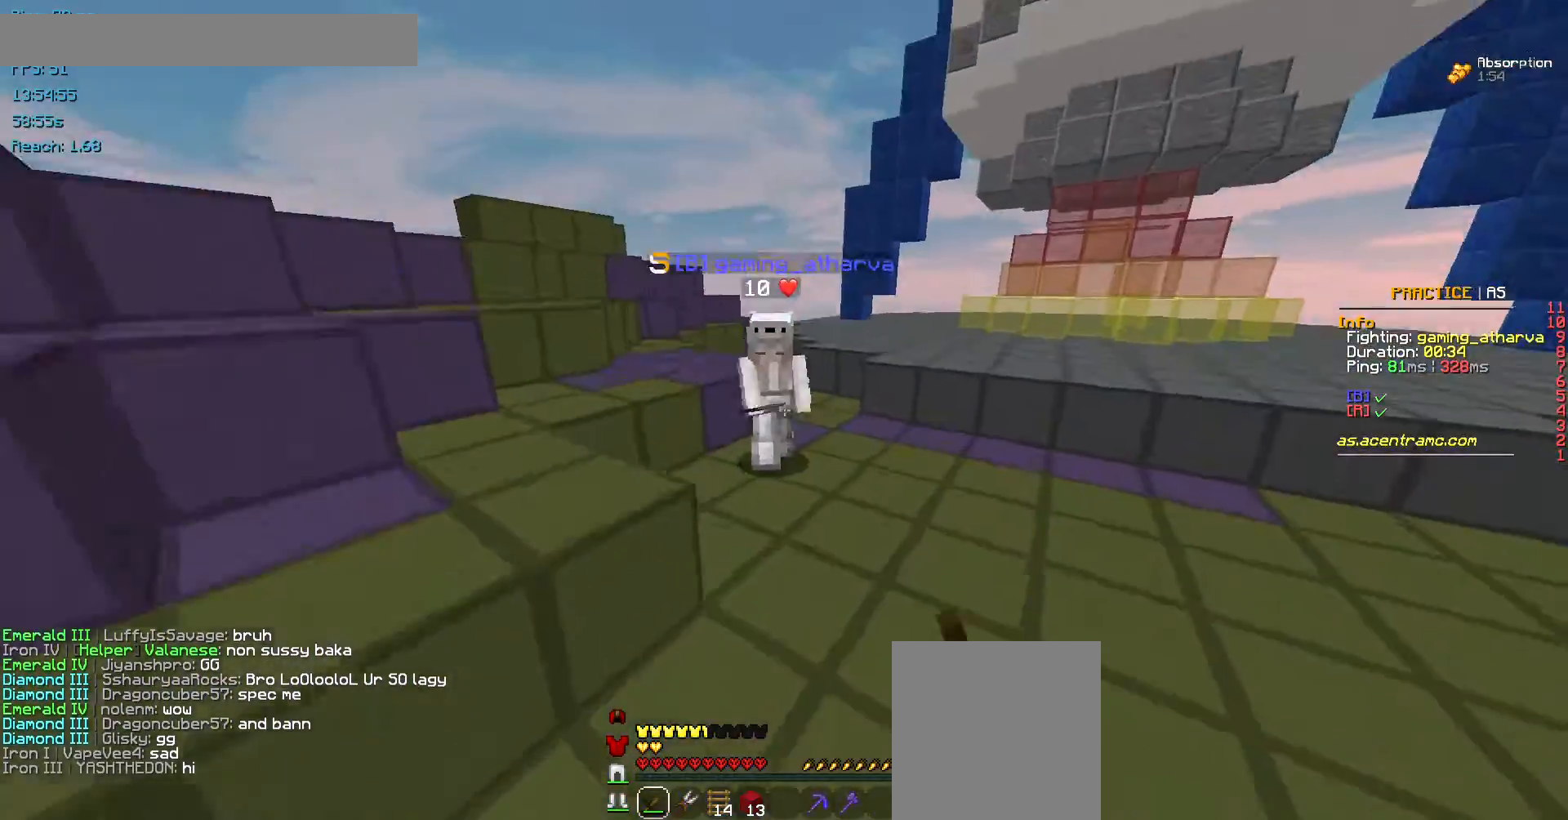
{"keys": [], "mouse": [], "events": [[101, "mouse_left", "up"], [168, "space", "up"], [202, "mouse_left", "down"], [269, "w", "up"], [303, "mouse_left", "up"], [404, "mouse_left", "down"], [505, "mouse_left", "up"]]}
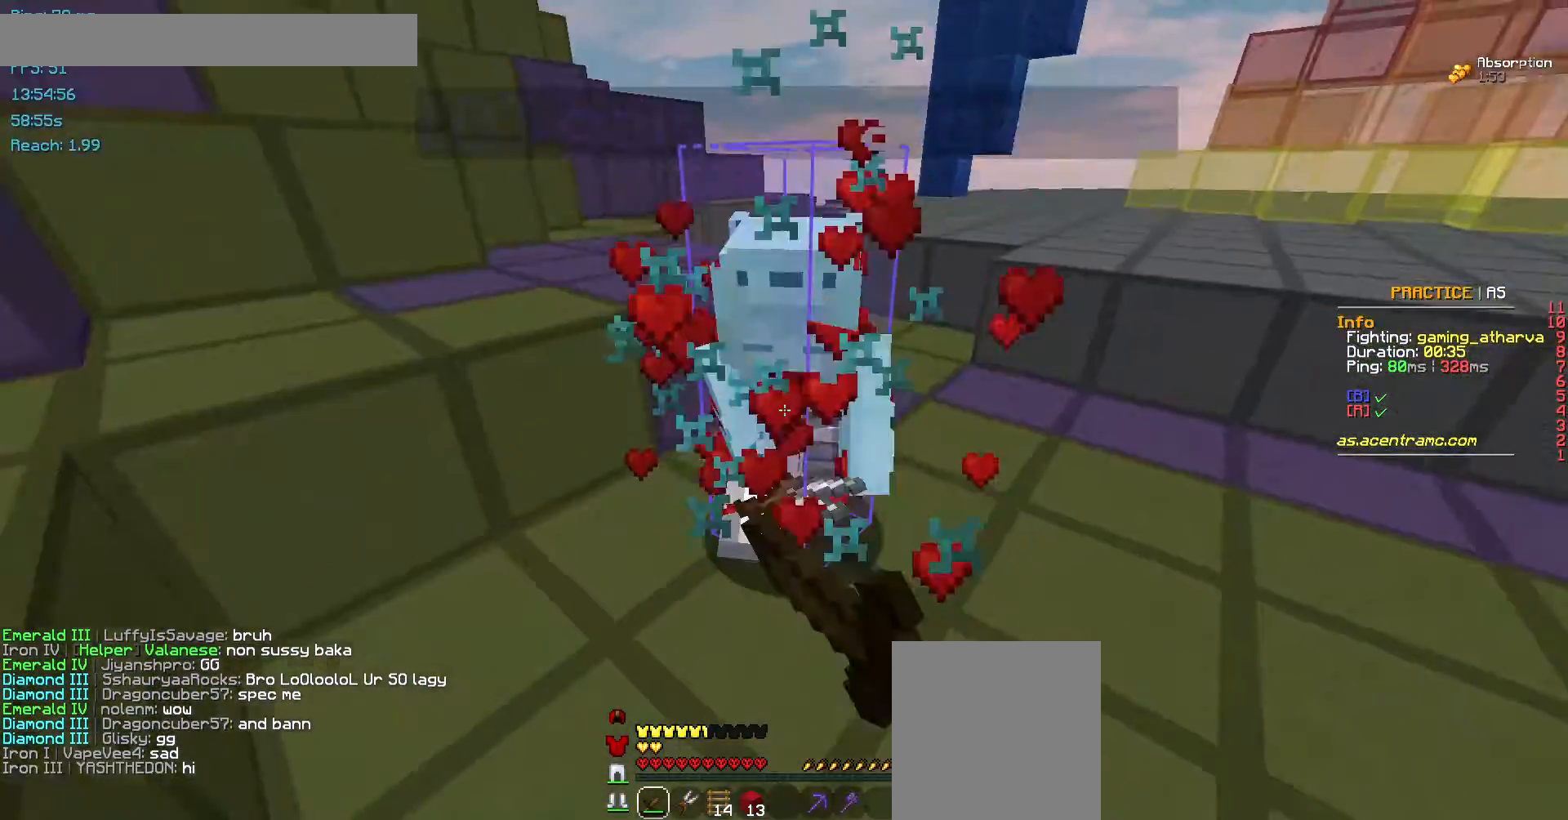
{"keys": [], "mouse": ["left"], "events": [[67, "mouse_left", "down"], [168, "mouse_left", "up"], [269, "mouse_left", "down"], [303, "mouse_left", "up"], [370, "mouse_left", "down"]]}
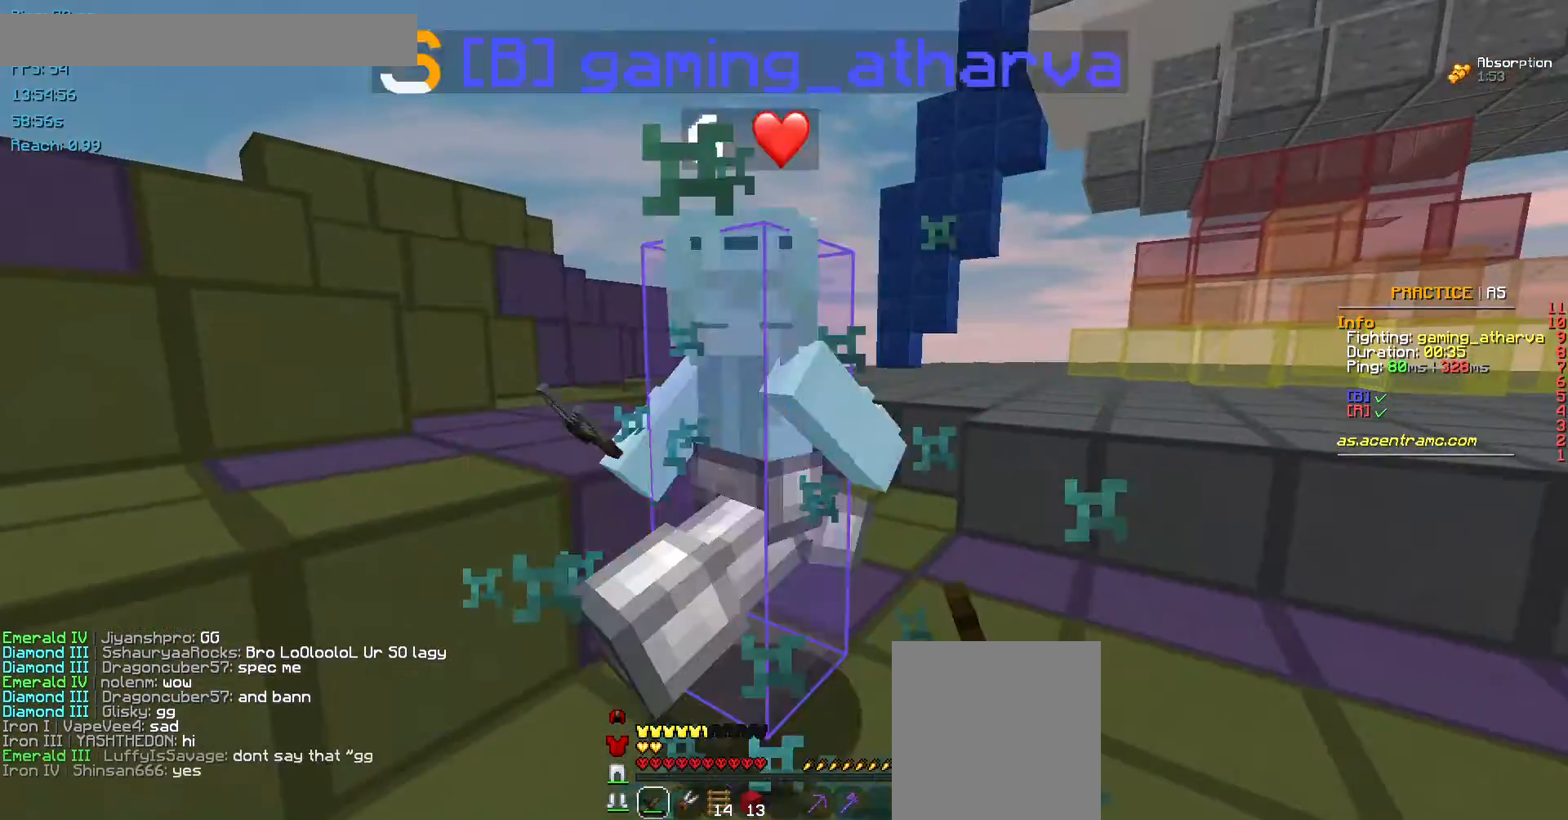
{"keys": [], "mouse": [], "events": [[202, "mouse_left", "up"]]}
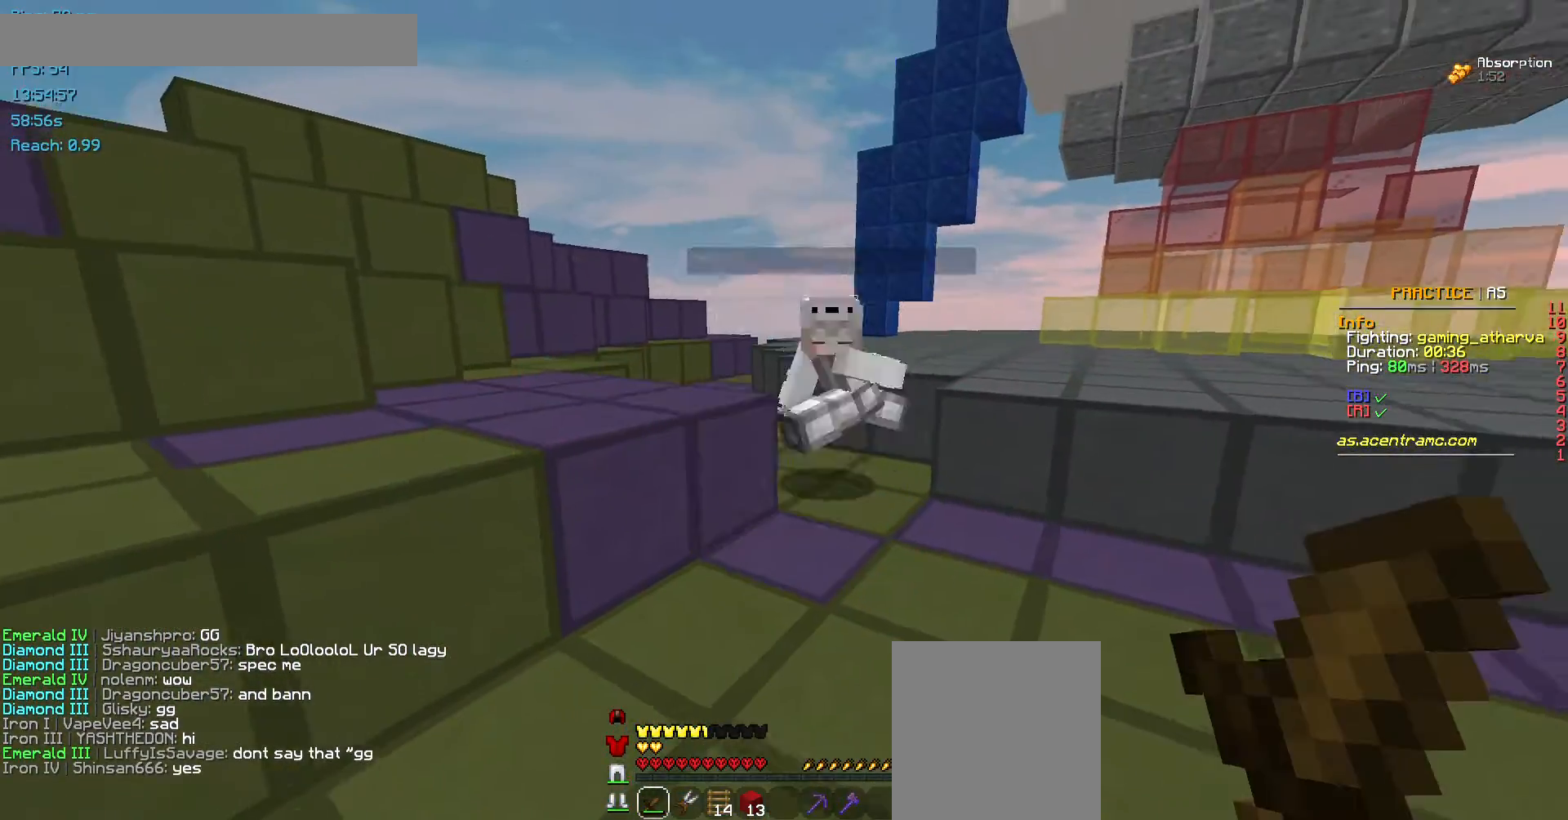
{"keys": [], "mouse": [], "events": []}
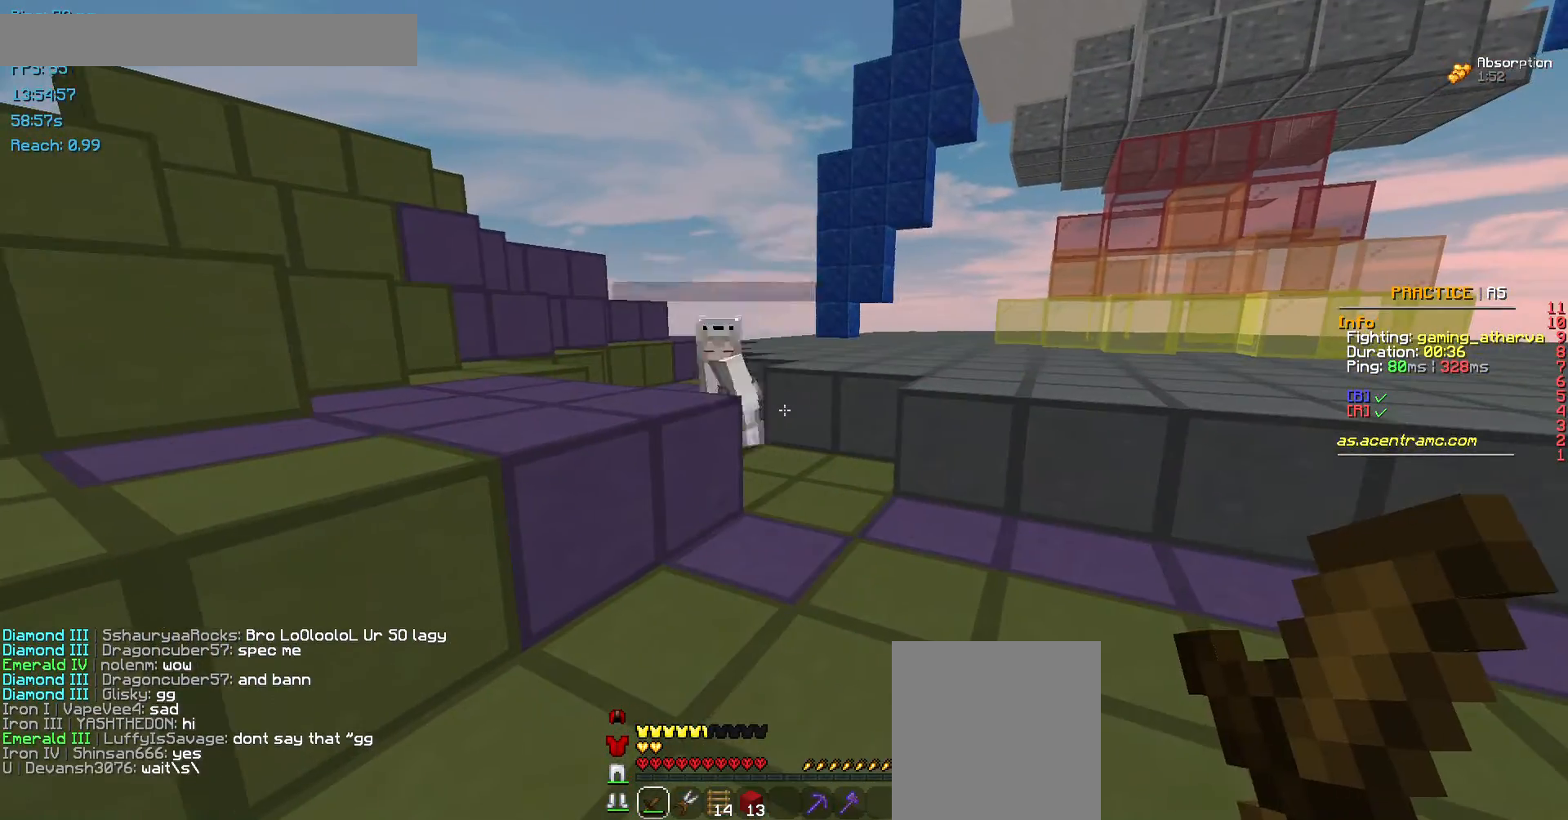
{"keys": ["w"], "mouse": [], "events": [[471, "w", "down"]]}
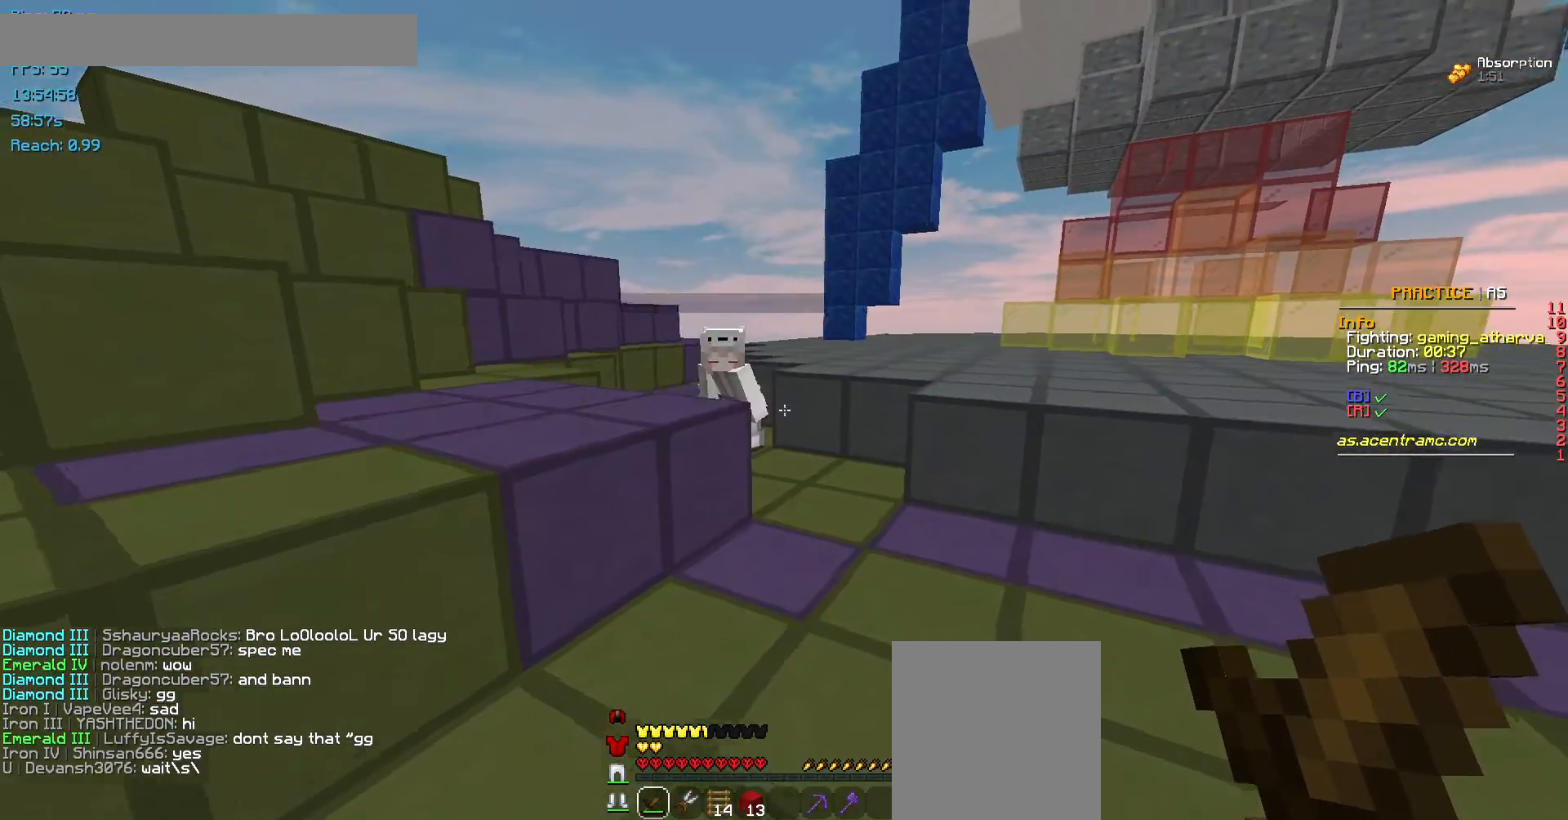
{"keys": ["w"], "mouse": [], "events": []}